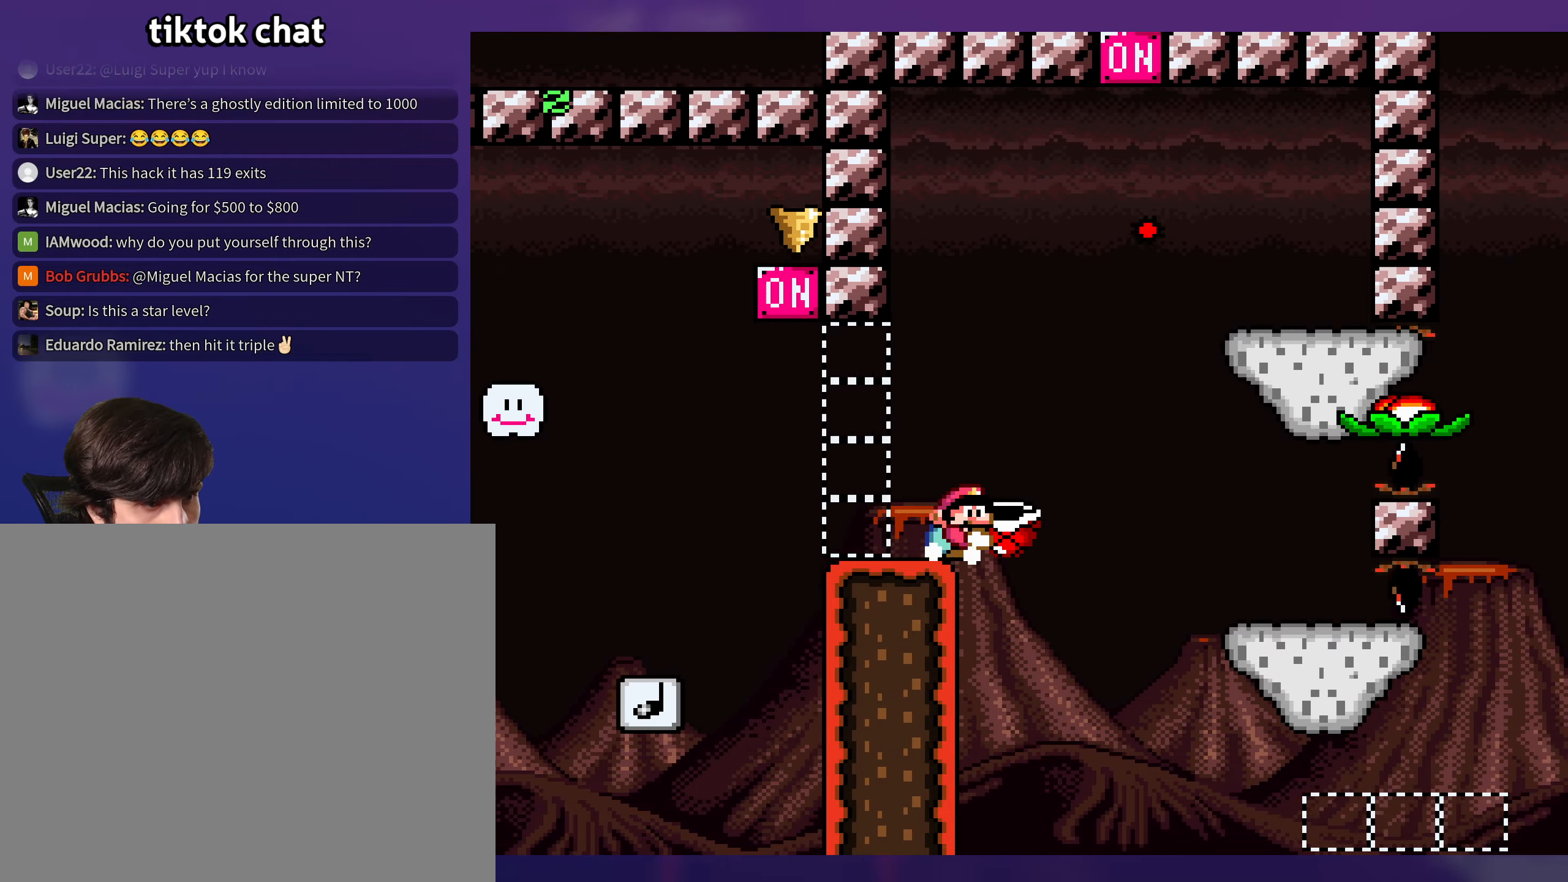
Gameplay with a controller (Nintendo layout); each line is a JSON object with the inputs held at the frame after it. "events" lists button and stick changes between this image and that frame as [ms after this image, input, new state], when the widget could be followed in between. Not read: L3 R3.
{"buttons": ["B", "Y", "DPAD_RIGHT"], "events": [[33, "B", "down"], [116, "B", "up"], [383, "B", "down"], [383, "DPAD_DOWN", "up"]]}
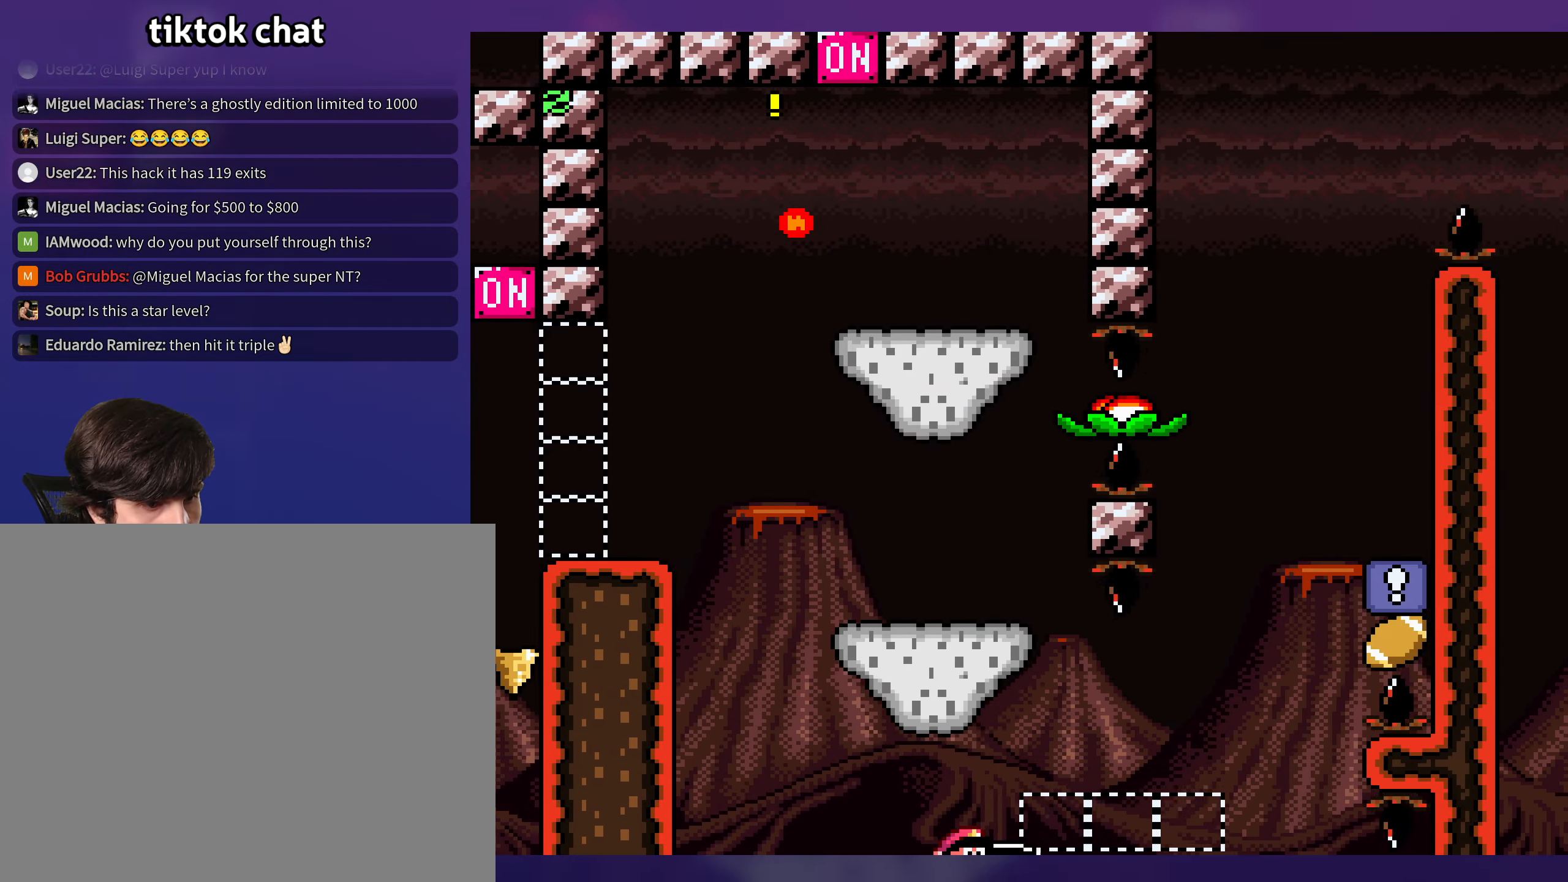
{"buttons": [], "events": [[83, "B", "up"], [83, "DPAD_RIGHT", "up"], [166, "Y", "up"], [383, "B", "down"], [483, "B", "up"]]}
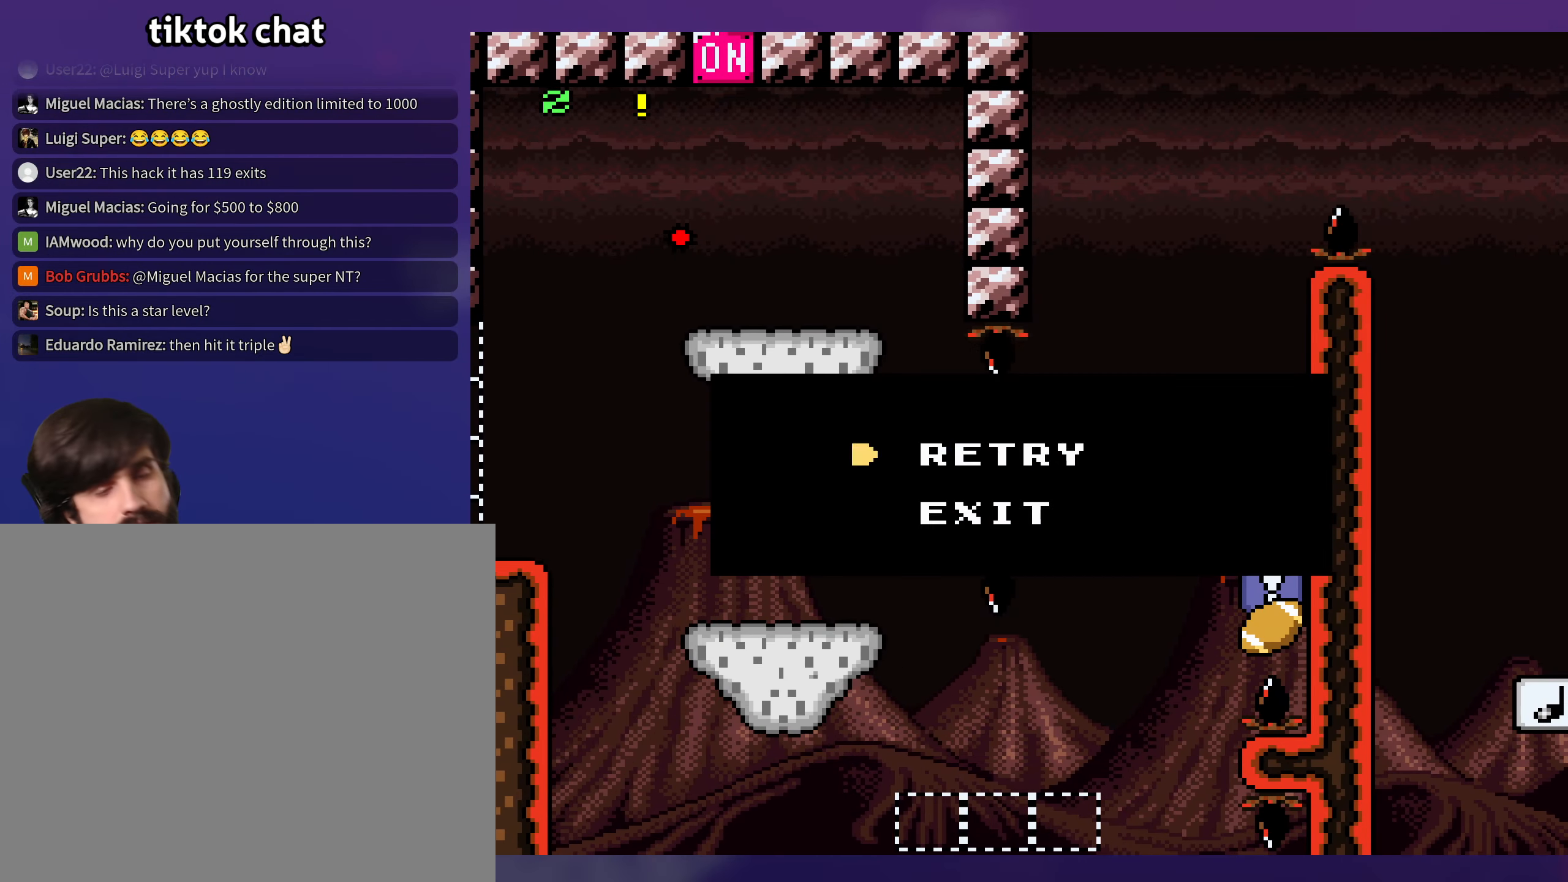
{"buttons": [], "events": [[33, "B", "down"], [116, "B", "up"], [200, "B", "down"], [283, "B", "up"]]}
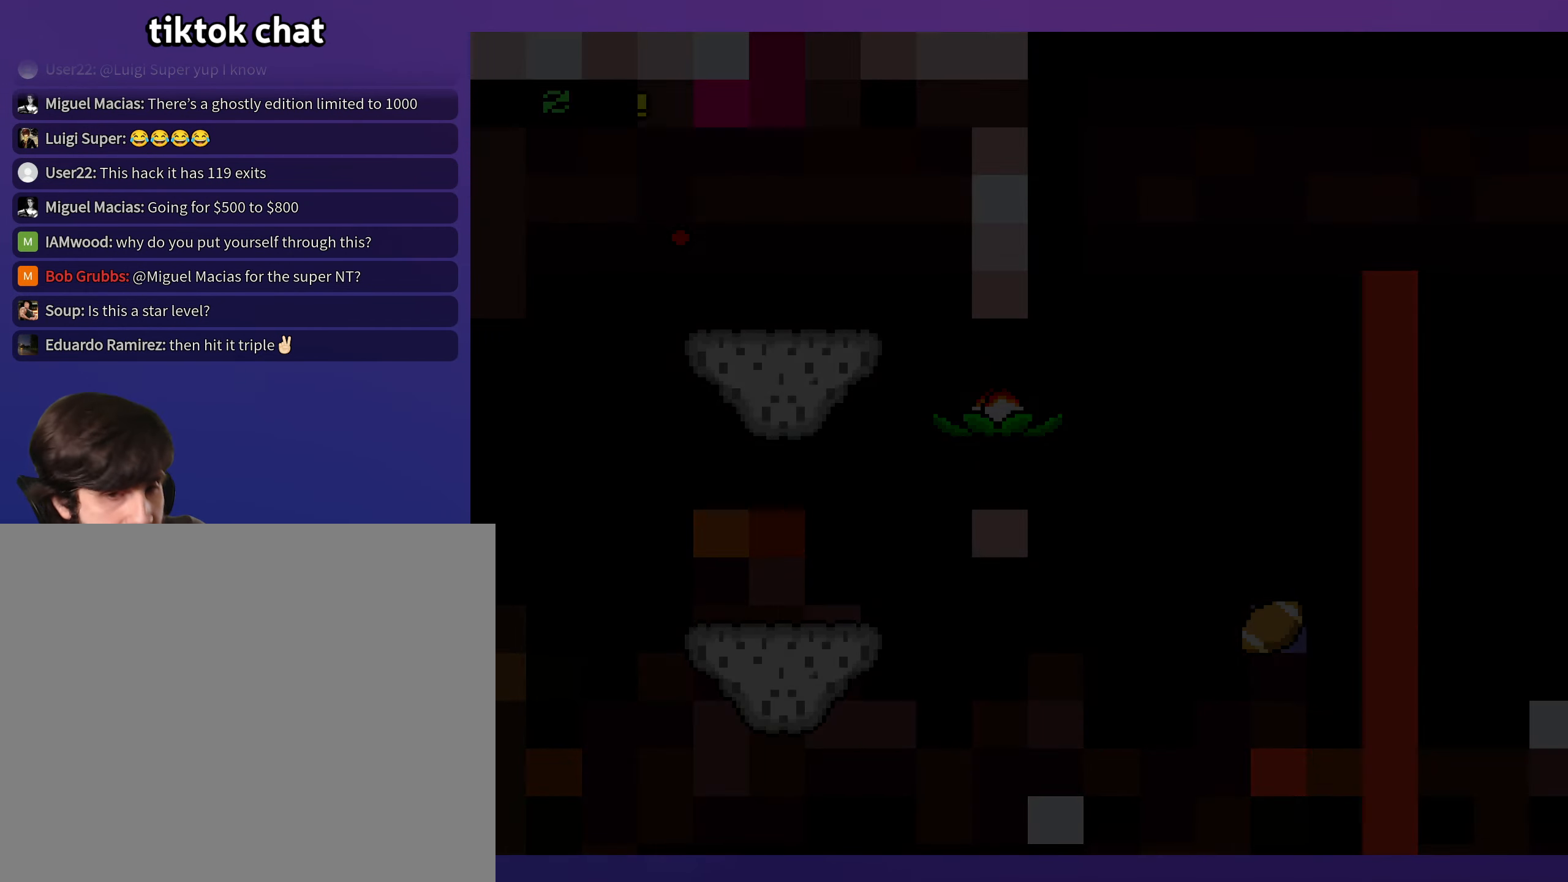
{"buttons": [], "events": []}
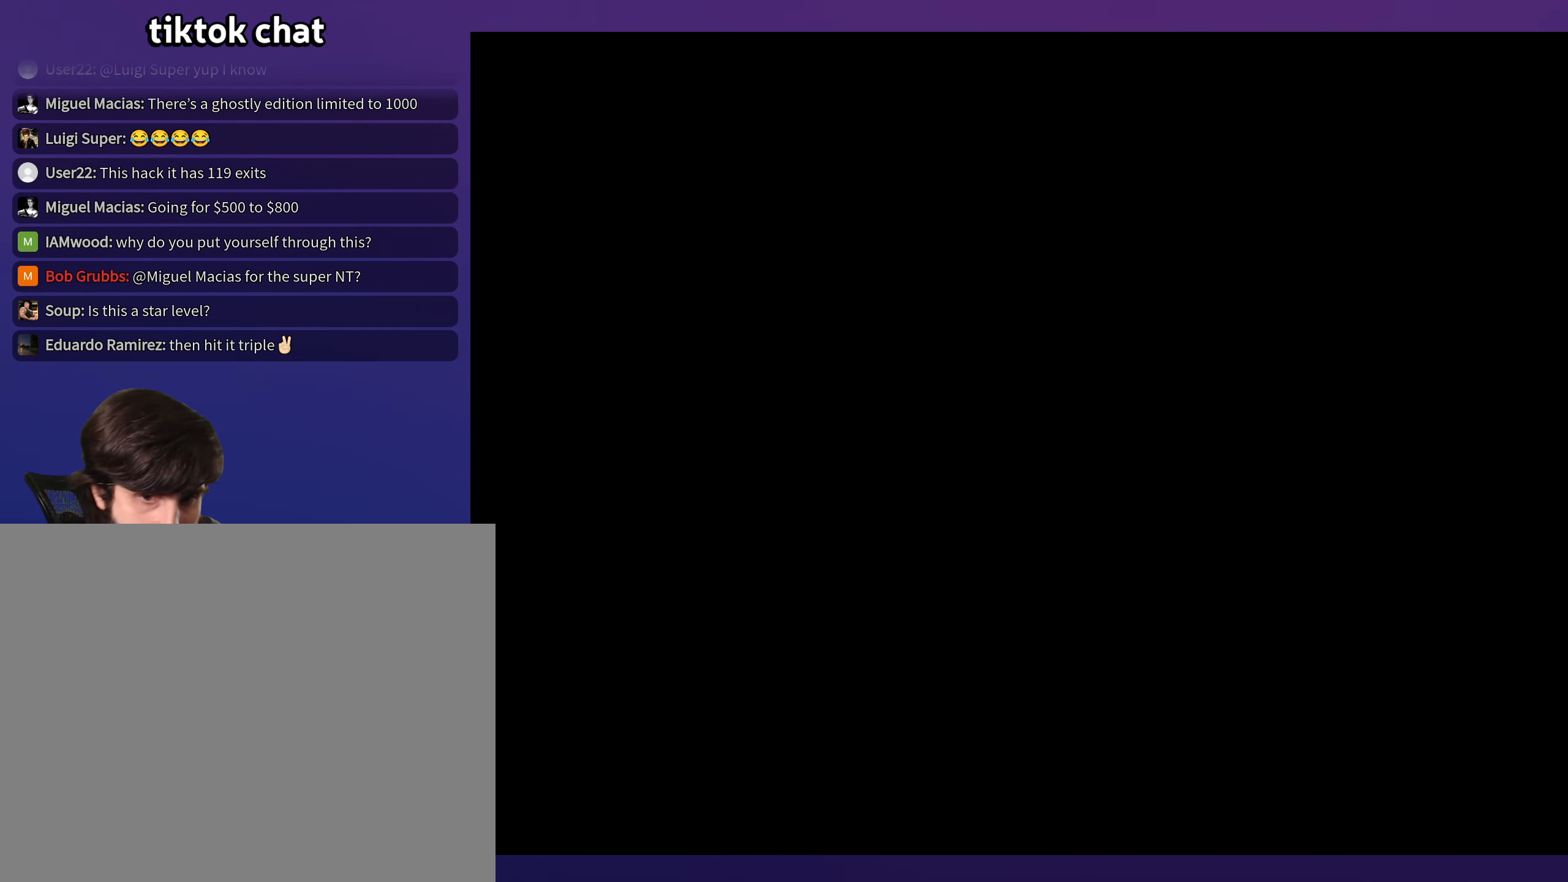
{"buttons": ["Y"], "events": [[400, "Y", "down"]]}
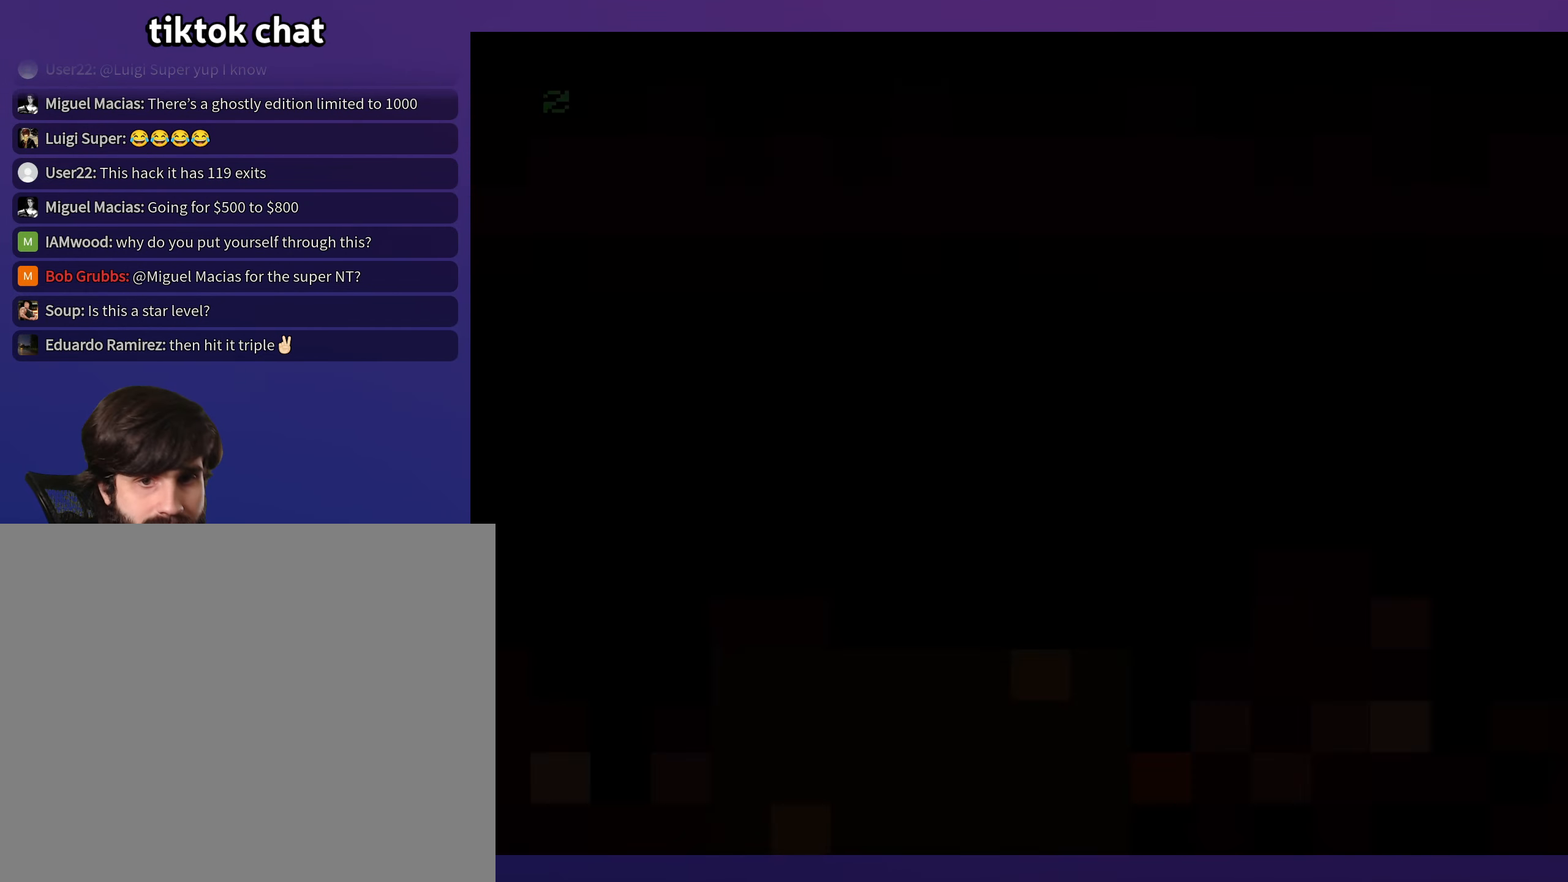
{"buttons": ["Y"], "events": []}
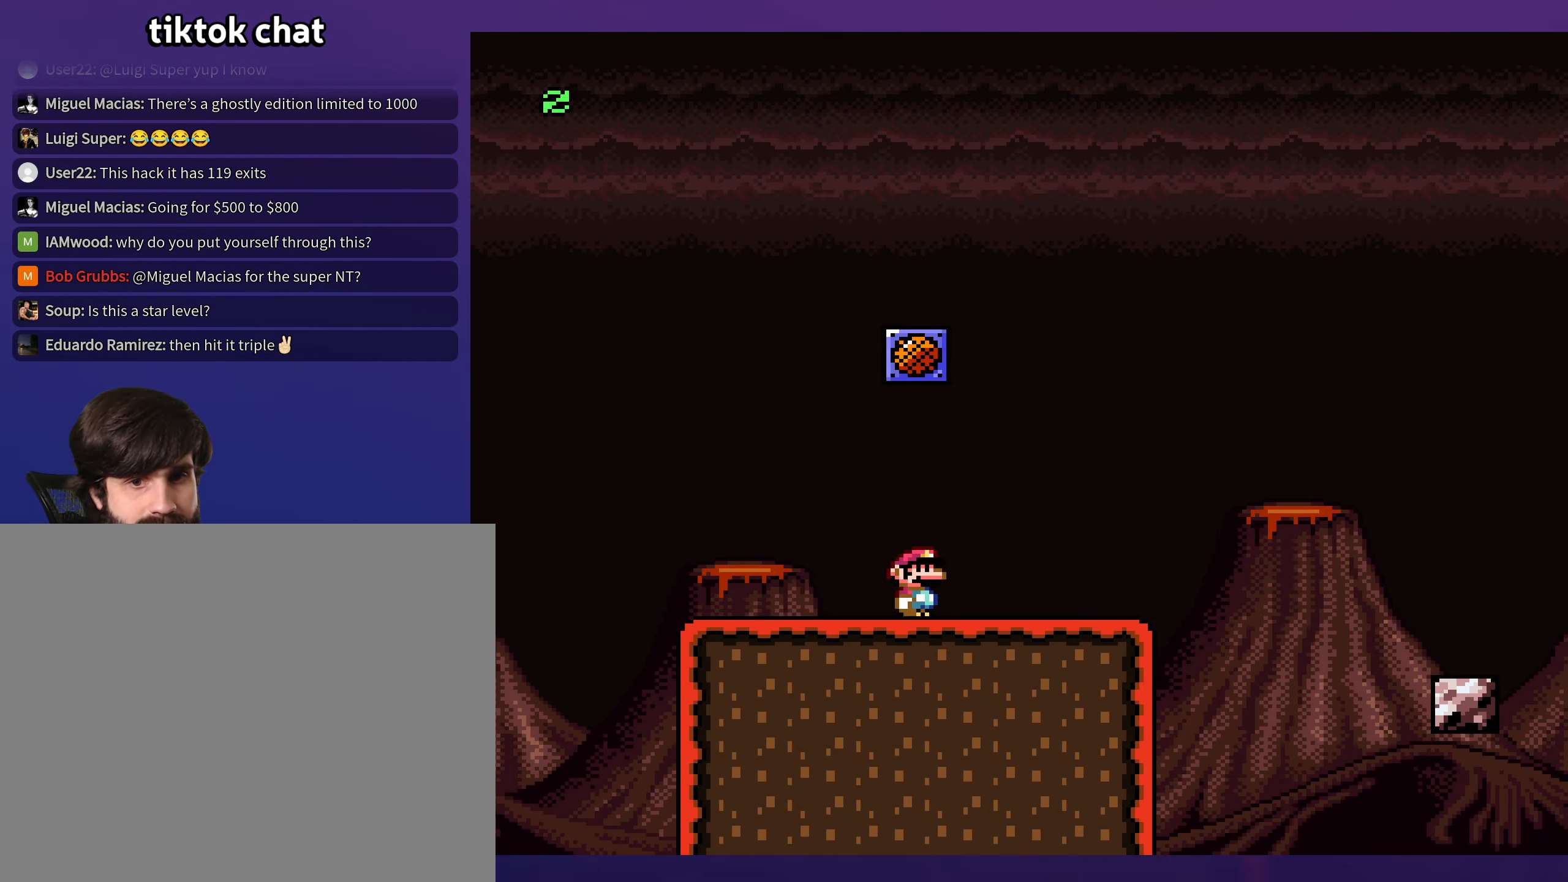
{"buttons": ["A", "X", "DPAD_RIGHT"], "events": [[16, "DPAD_RIGHT", "down"], [283, "Y", "up"], [316, "X", "down"], [466, "A", "down"]]}
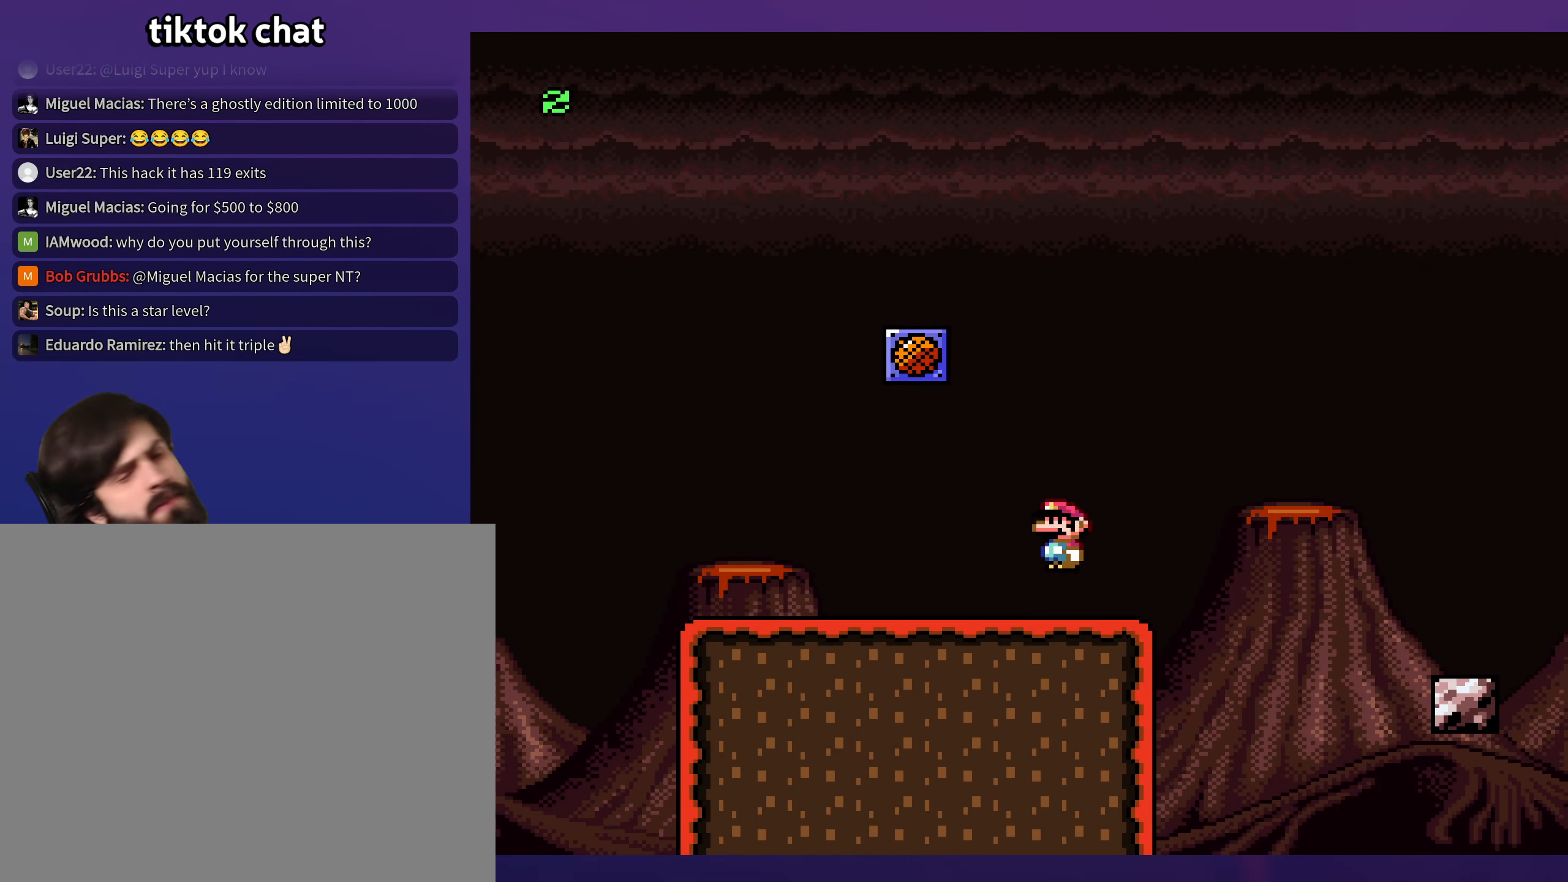
{"buttons": ["X", "DPAD_RIGHT"], "events": [[83, "A", "up"], [183, "A", "down"], [400, "A", "up"]]}
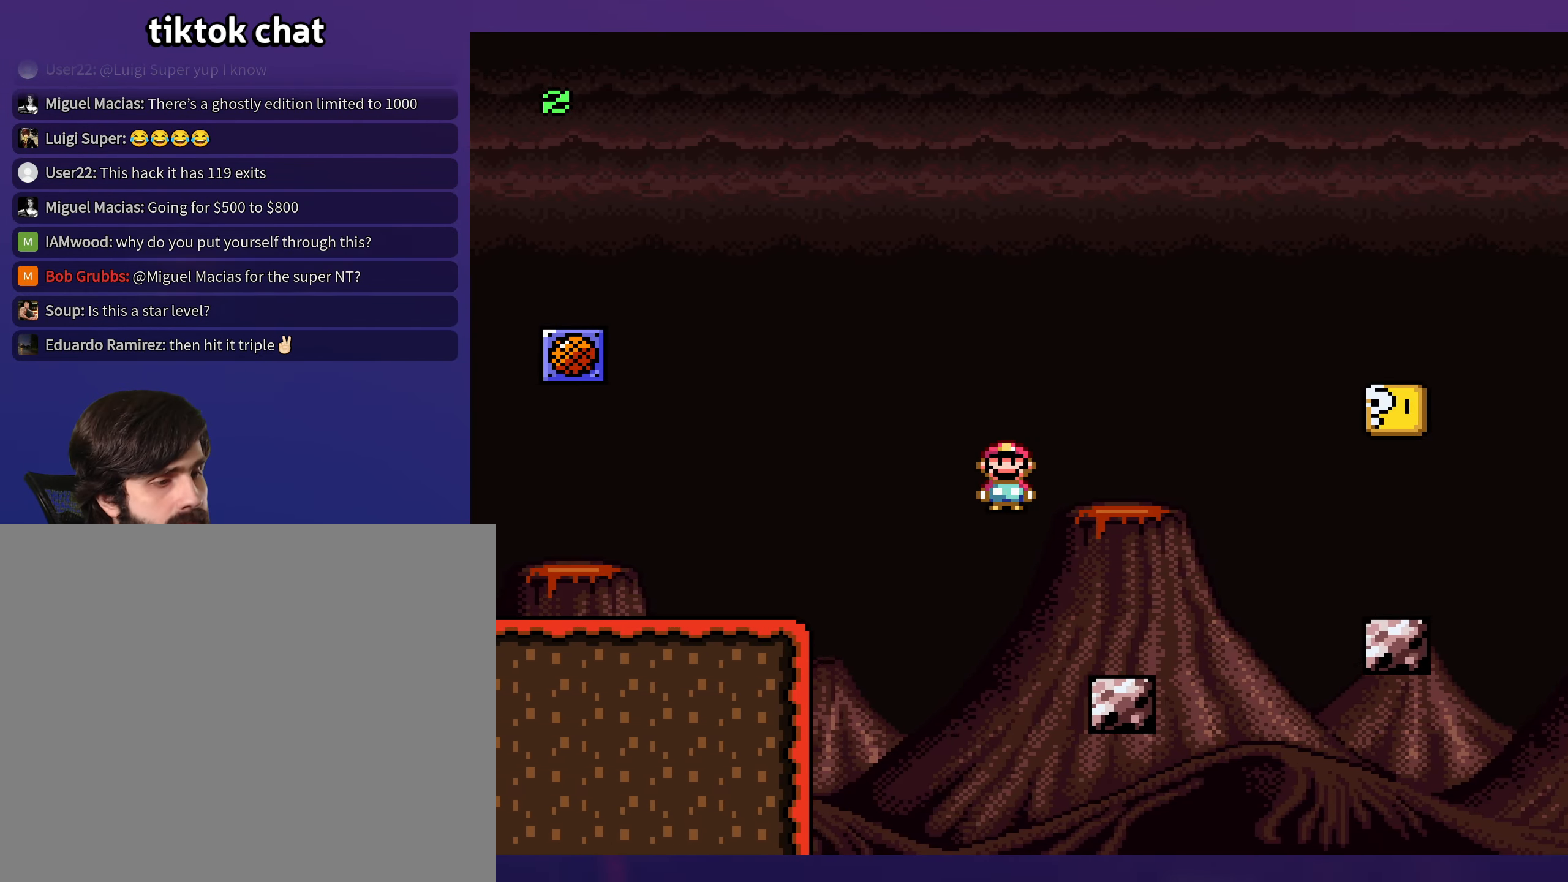
{"buttons": ["Y", "DPAD_RIGHT"], "events": [[216, "A", "down"], [300, "A", "up"], [400, "X", "up"], [400, "Y", "down"]]}
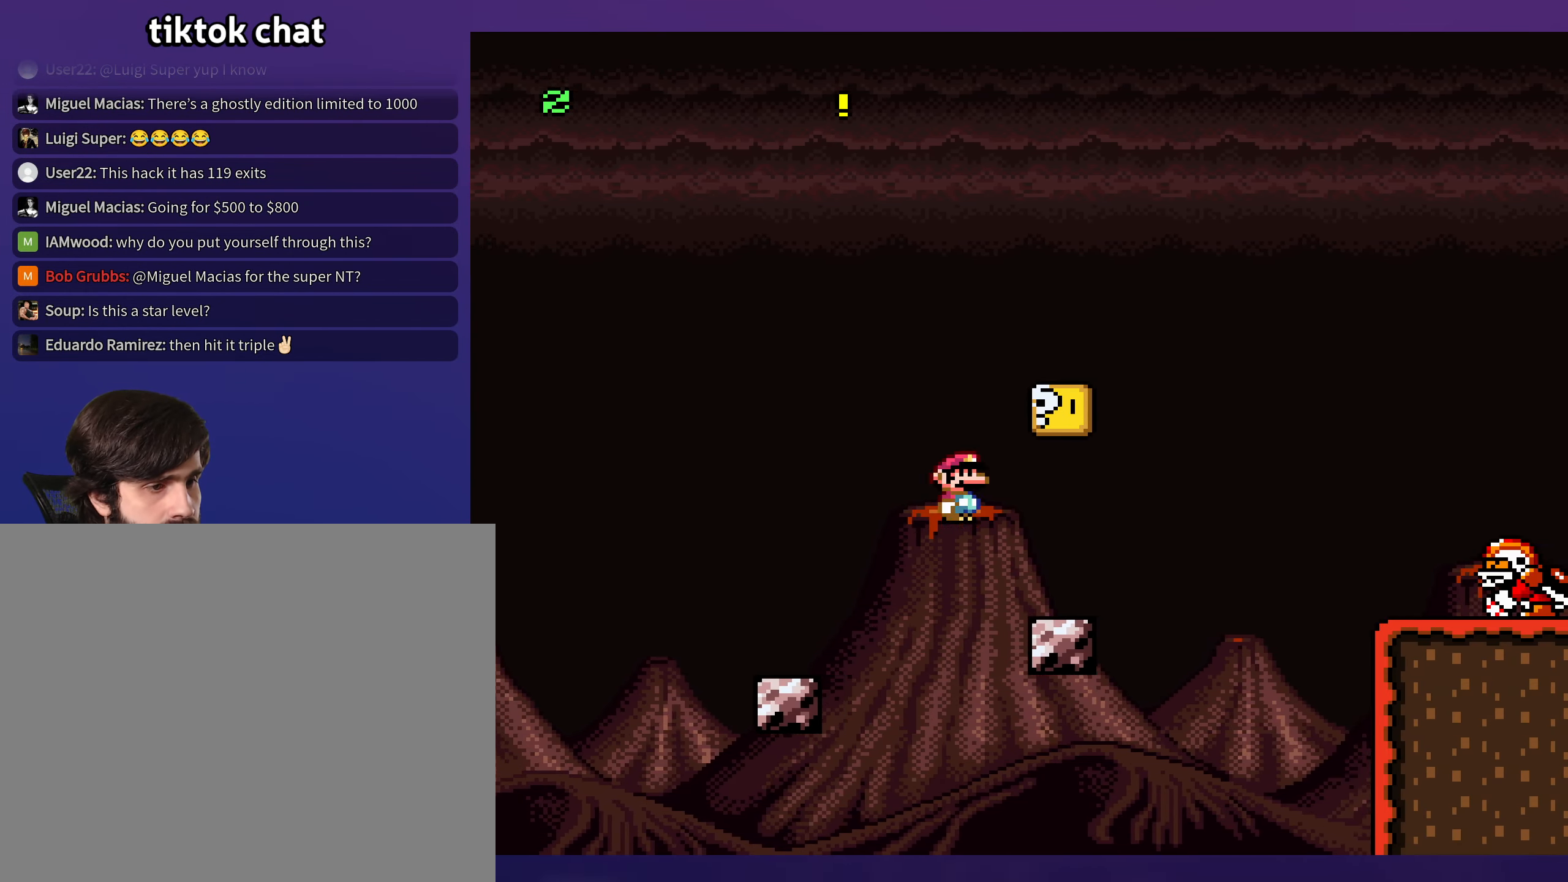
{"buttons": ["Y", "DPAD_RIGHT"], "events": [[100, "DPAD_RIGHT", "up"], [100, "DPAD_UP", "down"], [117, "DPAD_LEFT", "down"], [117, "DPAD_UP", "up"], [200, "B", "down"], [300, "DPAD_LEFT", "up"], [367, "B", "up"], [467, "DPAD_RIGHT", "down"]]}
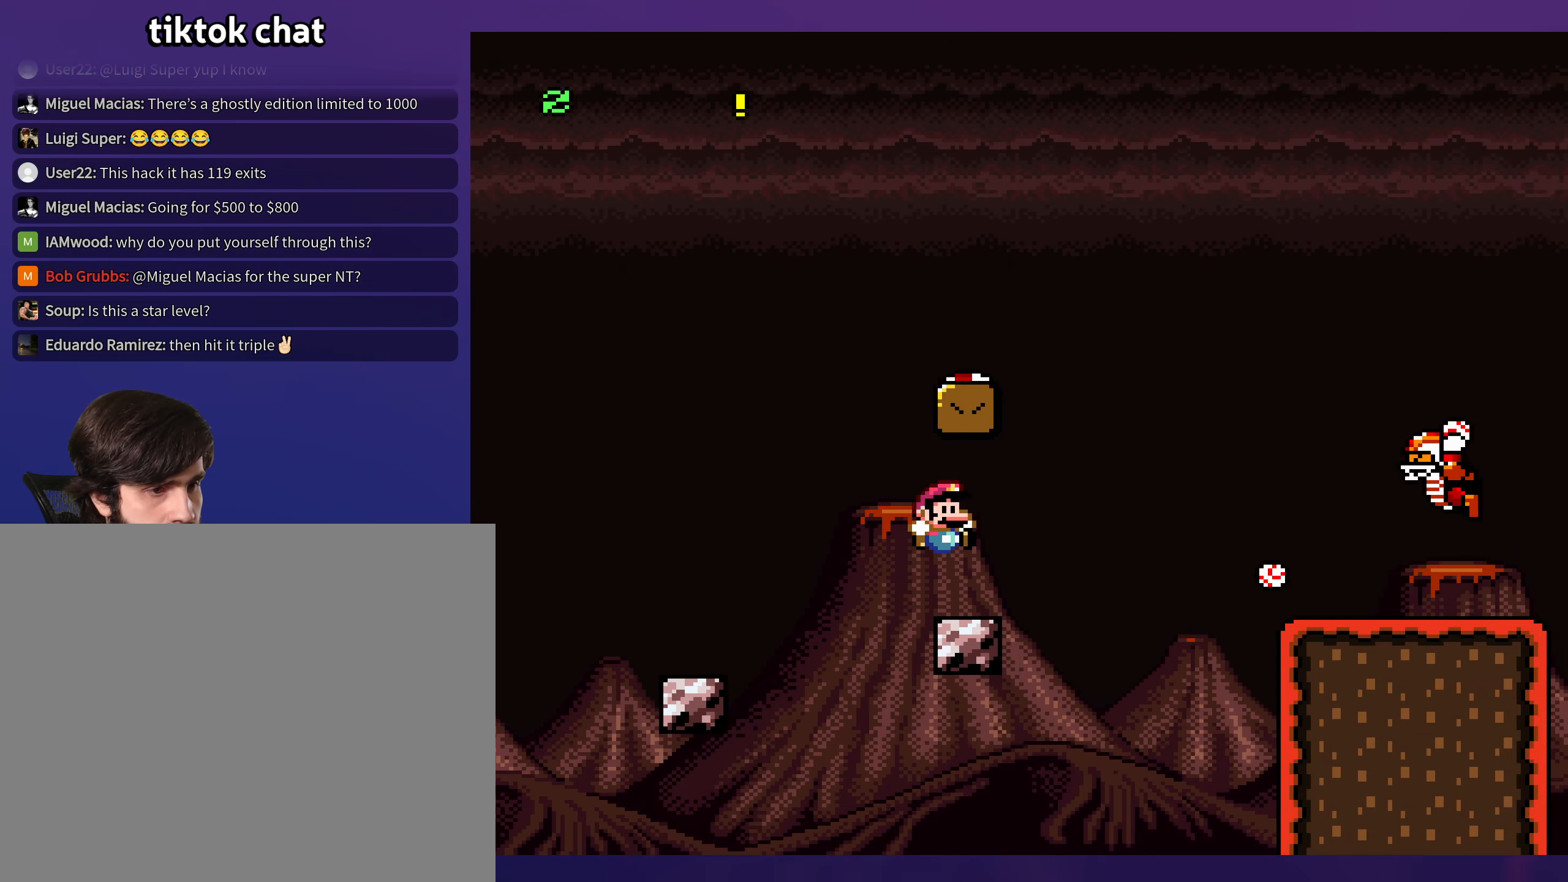
{"buttons": ["B", "Y", "DPAD_LEFT"], "events": [[217, "B", "down"], [267, "DPAD_UP", "down"], [283, "DPAD_LEFT", "down"], [283, "DPAD_RIGHT", "up"], [283, "DPAD_UP", "up"]]}
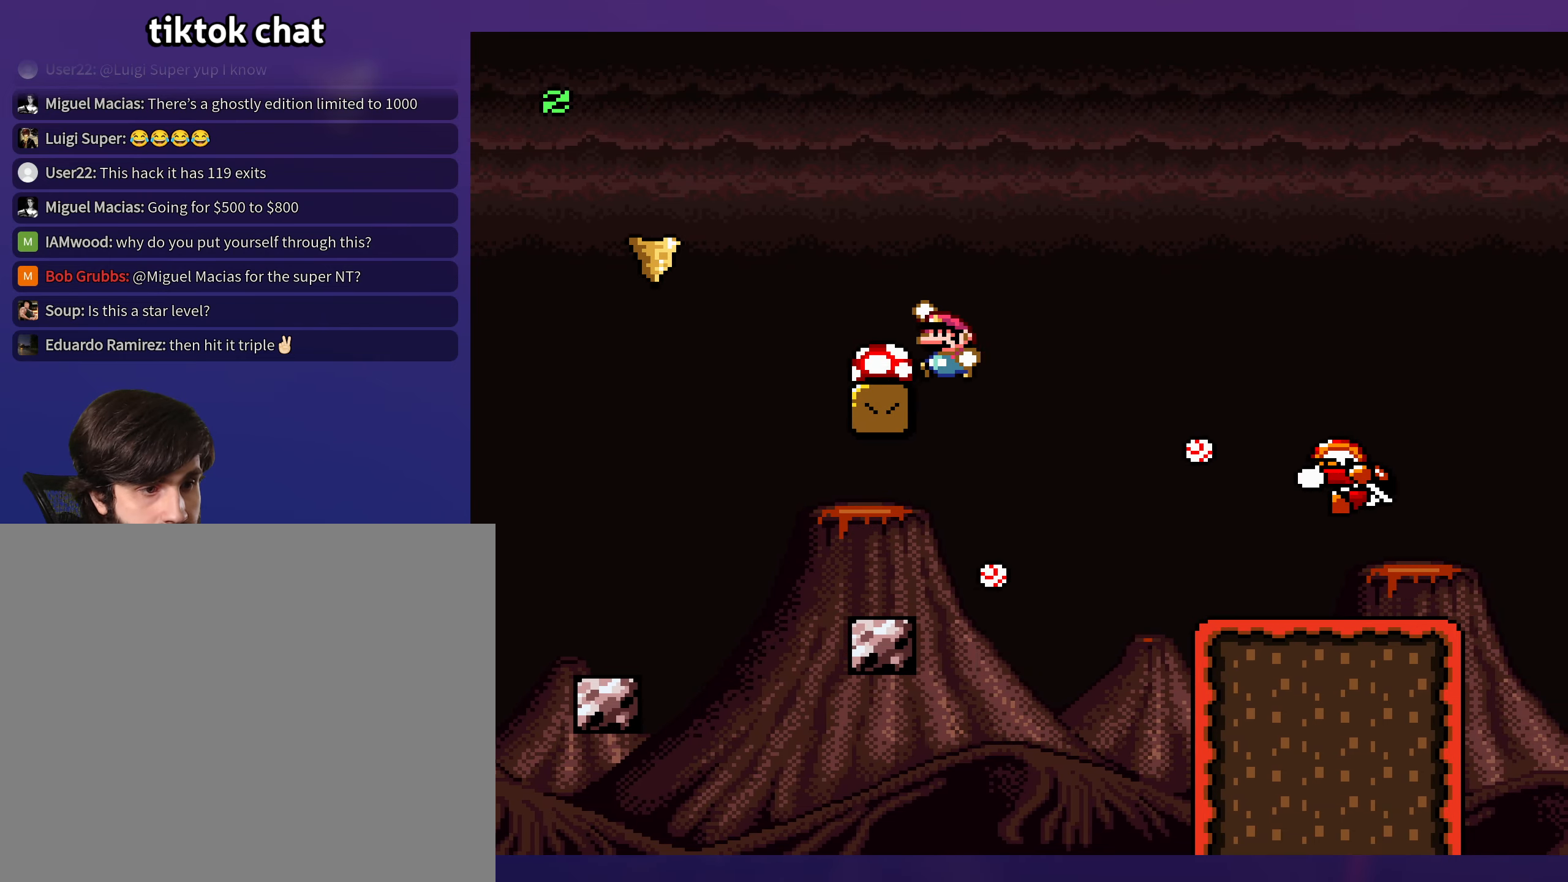
{"buttons": ["Y"], "events": [[67, "DPAD_LEFT", "up"], [483, "B", "up"]]}
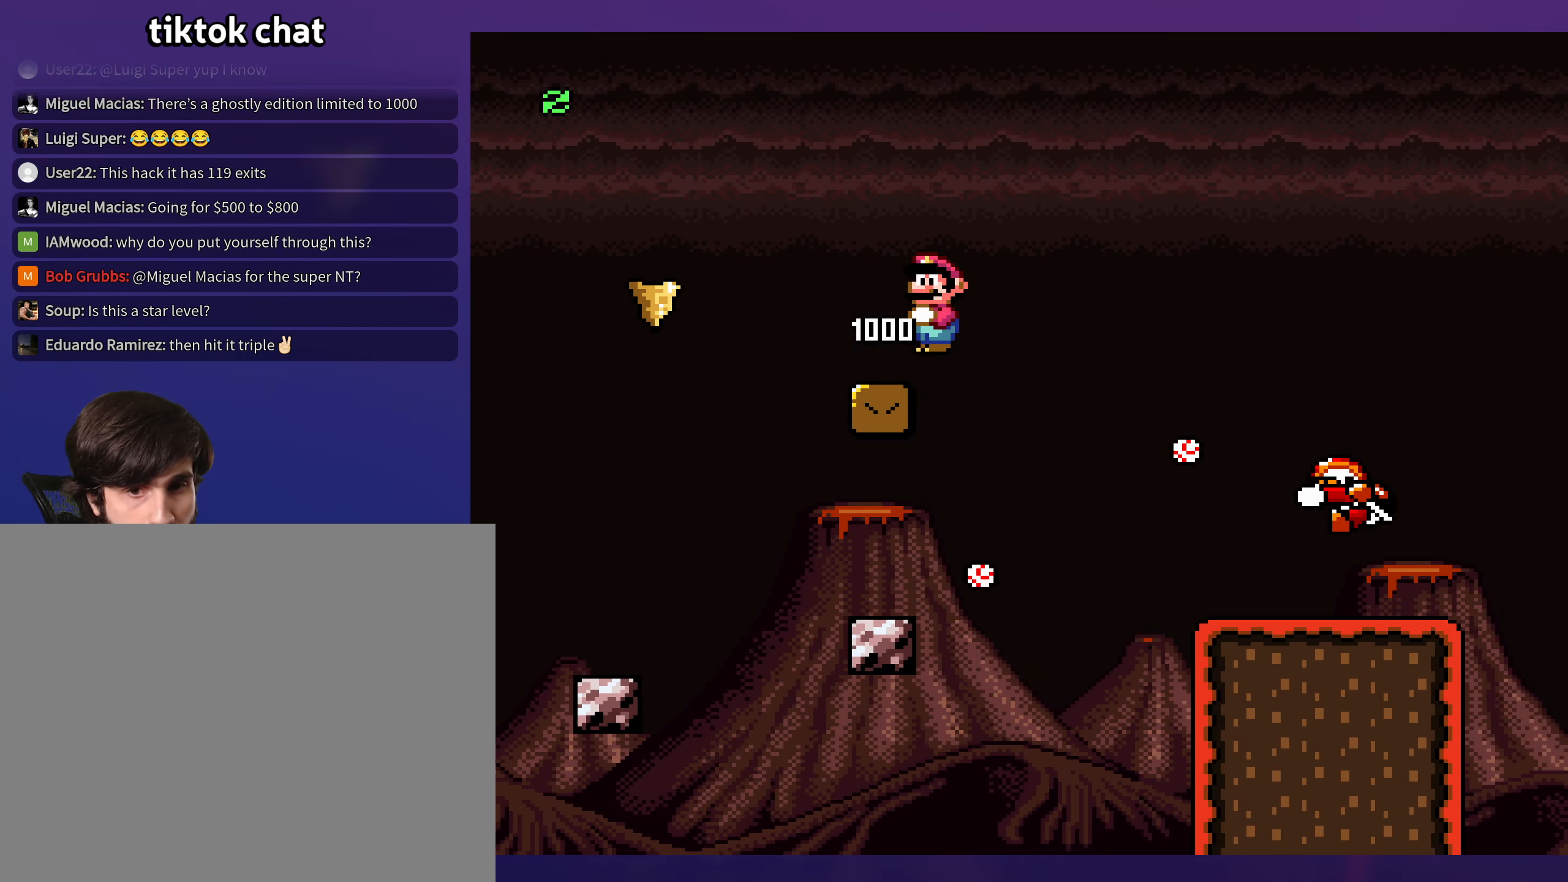
{"buttons": ["Y"], "events": []}
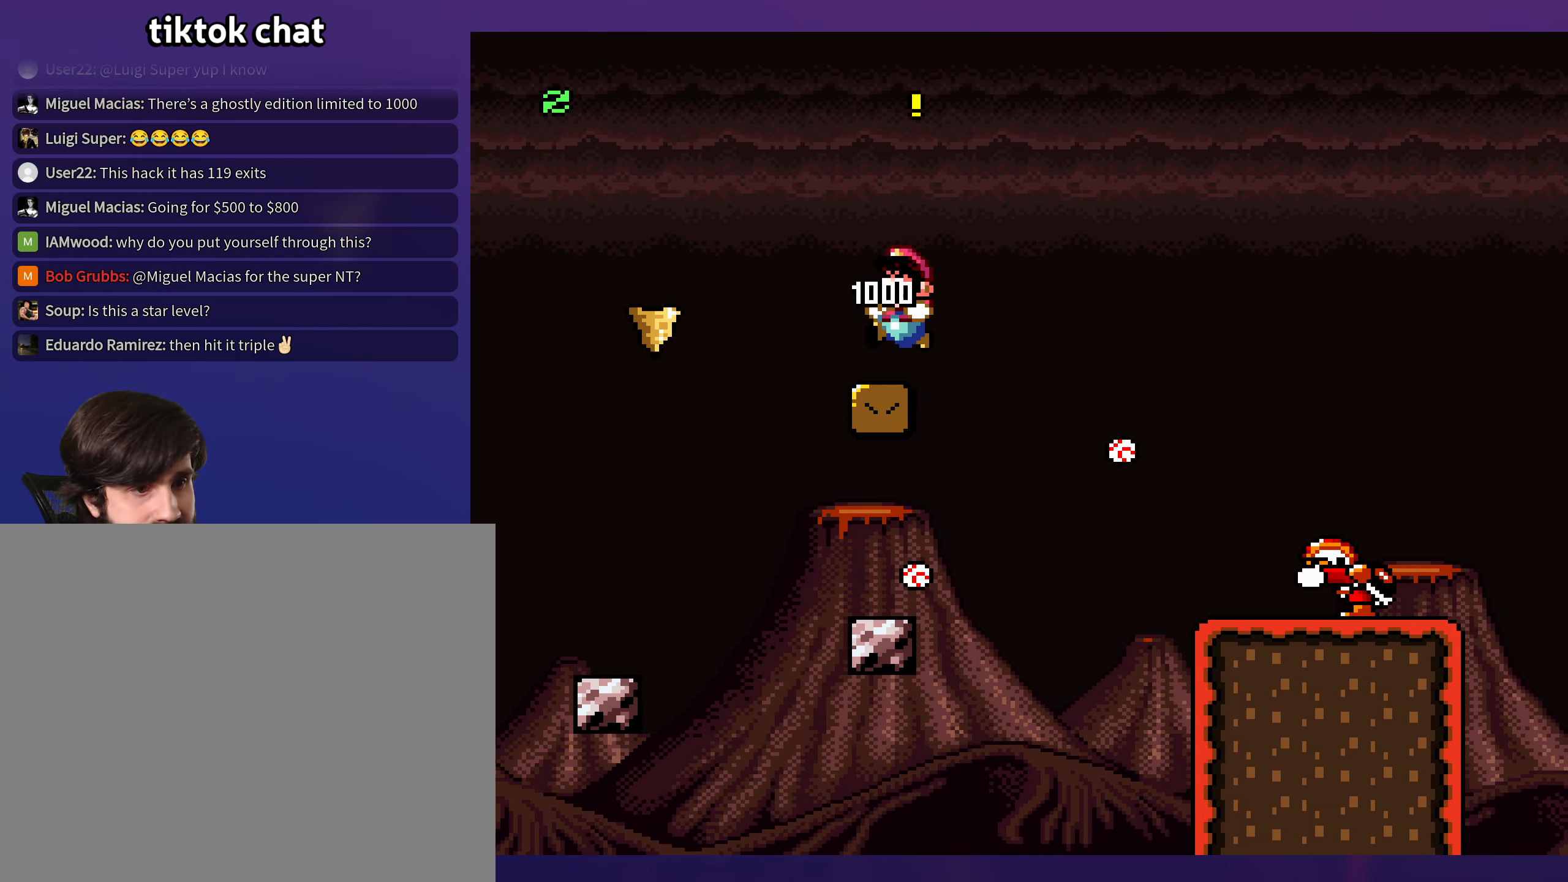
{"buttons": ["B", "Y", "DPAD_RIGHT"], "events": [[133, "DPAD_RIGHT", "down"], [350, "DPAD_DOWN", "down"], [383, "B", "down"], [483, "DPAD_DOWN", "up"]]}
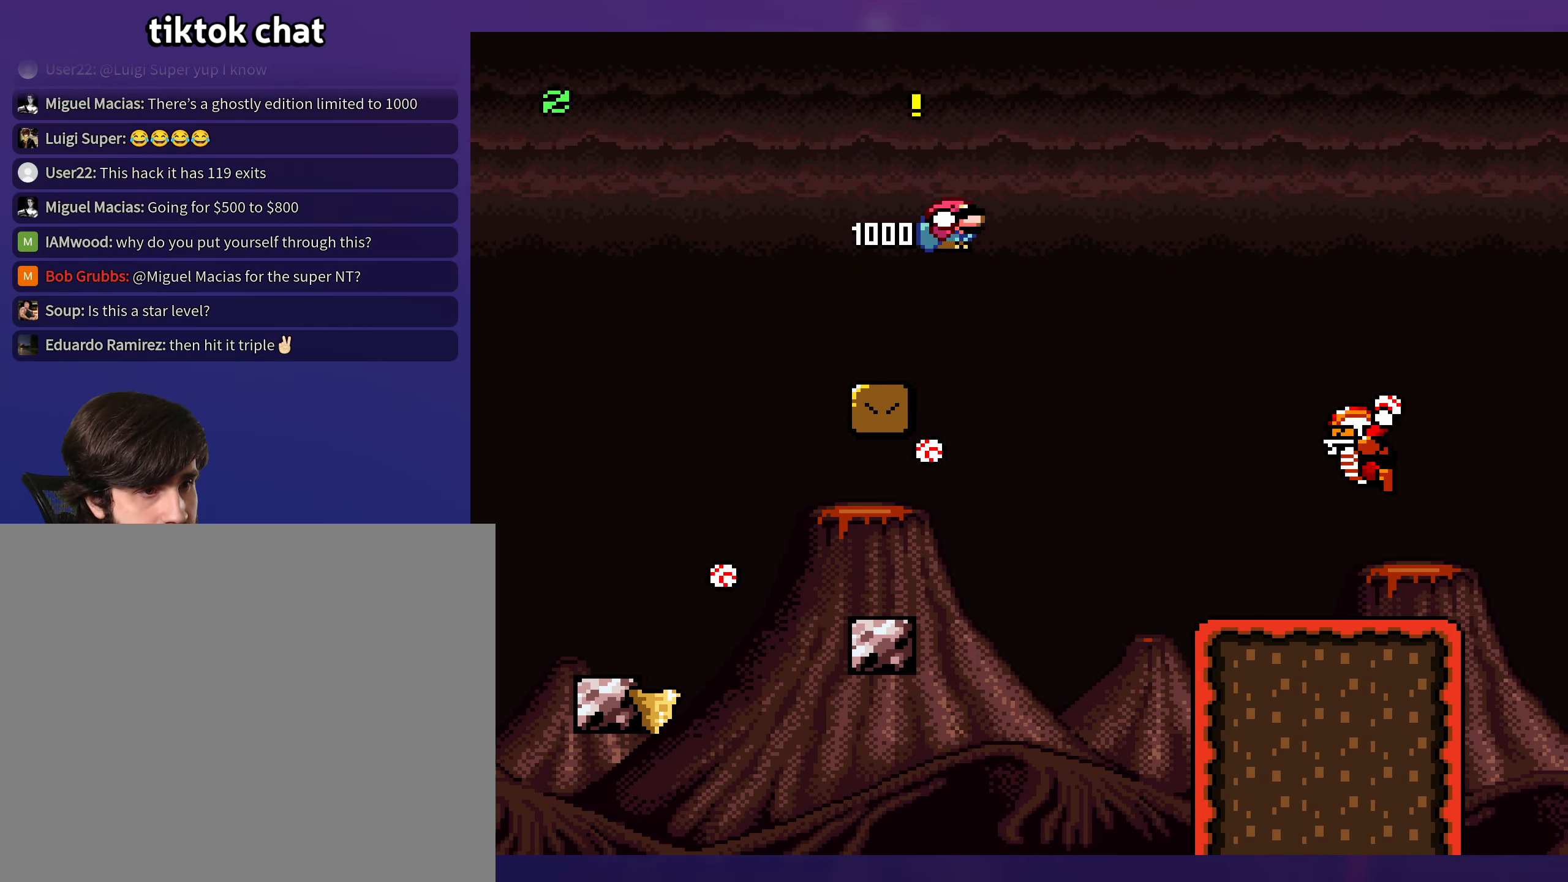
{"buttons": ["Y", "DPAD_RIGHT"], "events": [[433, "B", "up"]]}
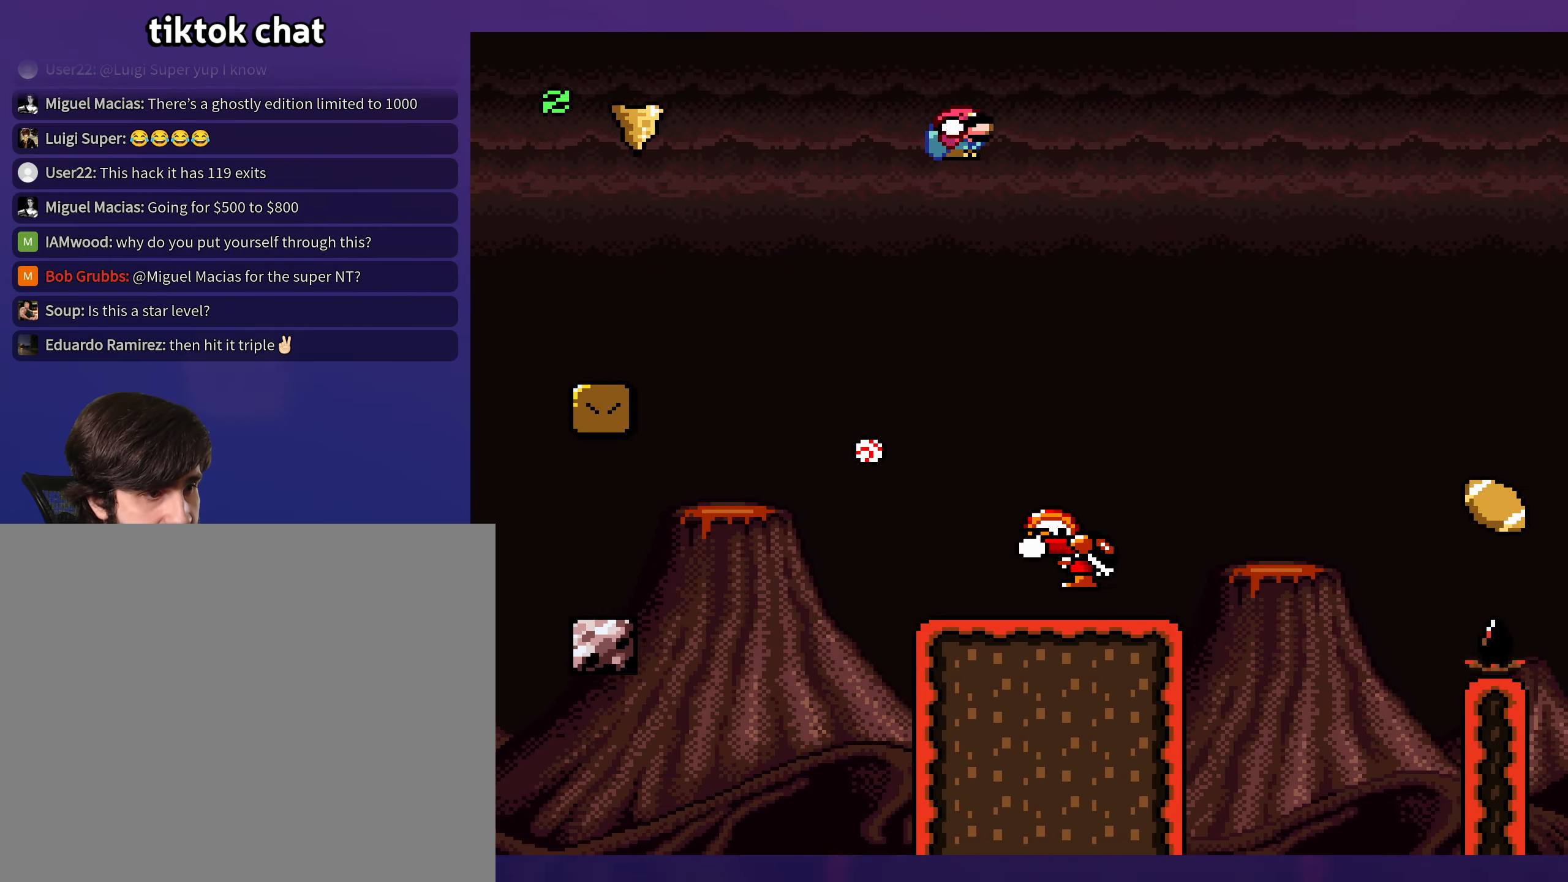
{"buttons": ["B", "Y", "DPAD_RIGHT"], "events": [[200, "B", "down"], [200, "DPAD_LEFT", "down"], [200, "DPAD_RIGHT", "up"], [333, "DPAD_LEFT", "up"], [333, "DPAD_UP", "down"], [367, "DPAD_RIGHT", "down"], [367, "DPAD_UP", "up"]]}
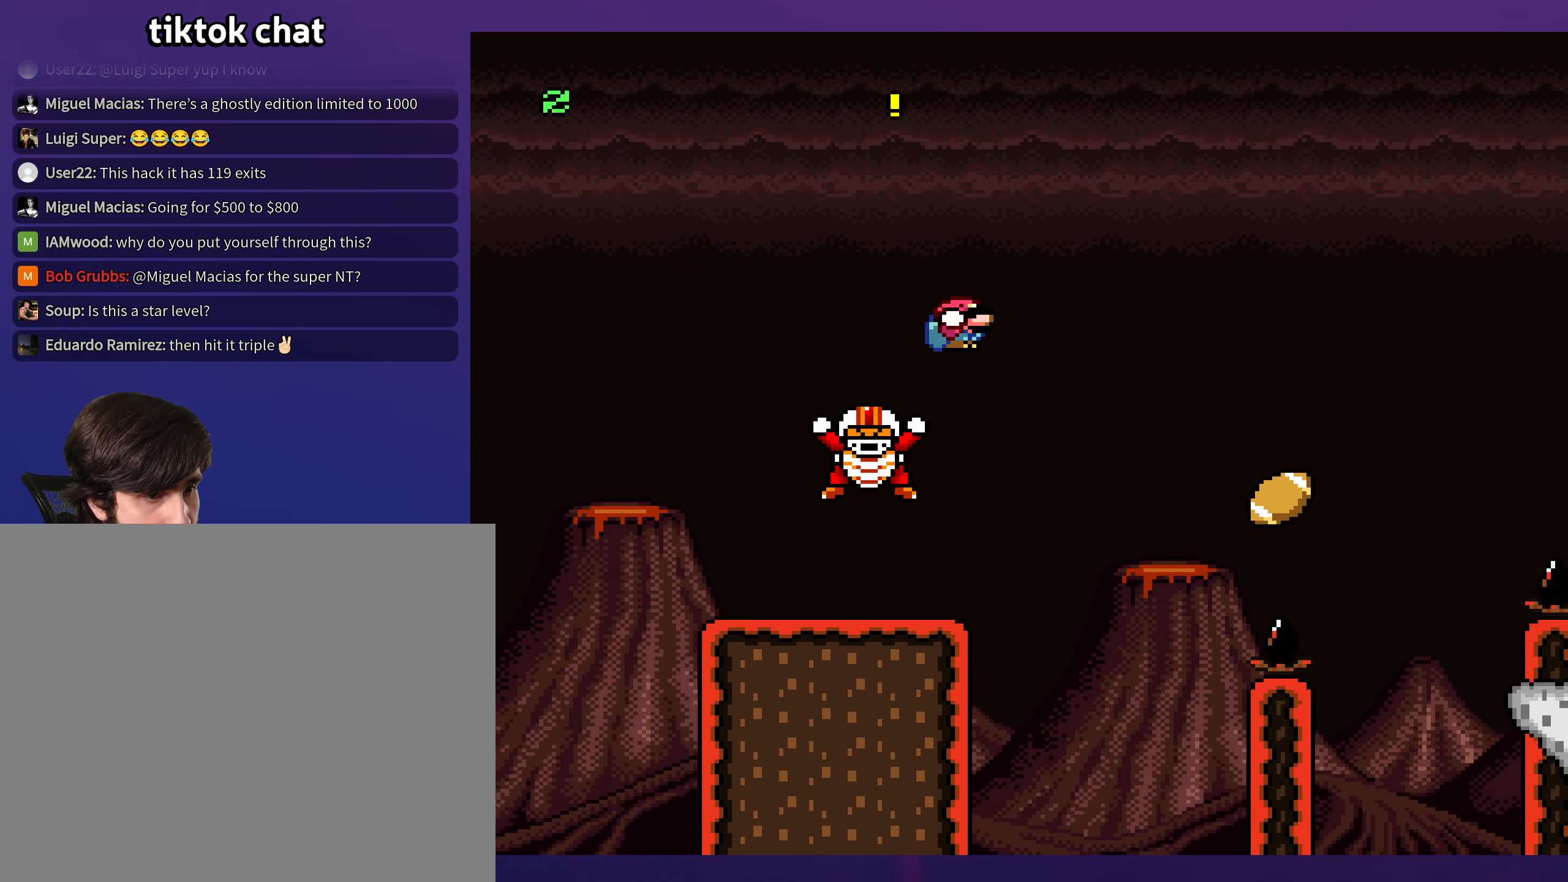
{"buttons": ["B", "Y"], "events": [[167, "B", "up"], [433, "B", "down"], [433, "DPAD_RIGHT", "up"], [467, "DPAD_UP", "down"], [483, "DPAD_UP", "up"]]}
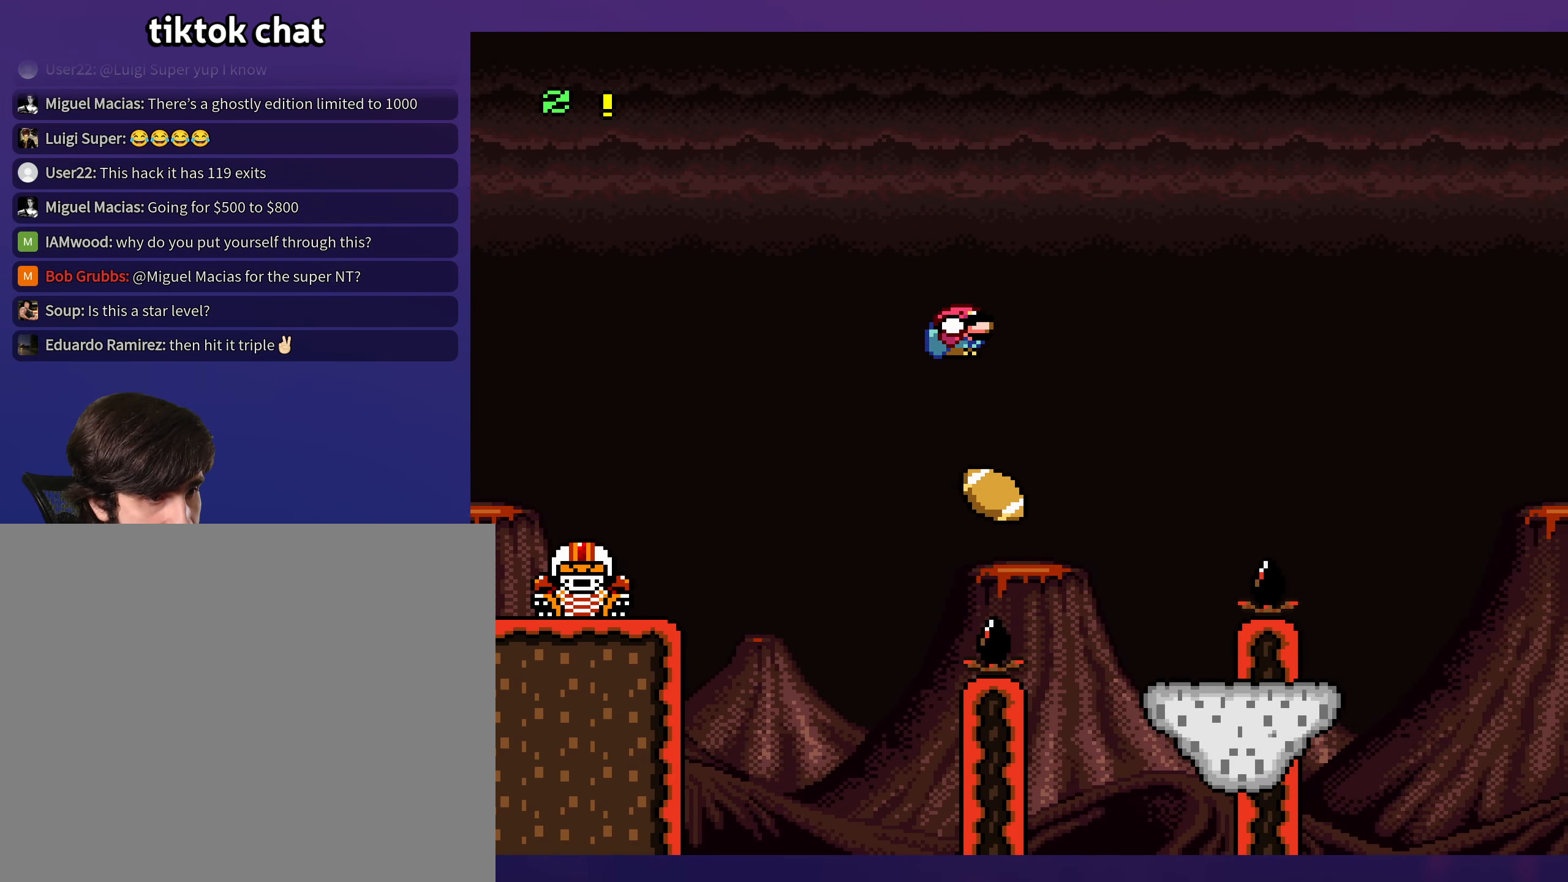
{"buttons": ["B", "Y", "DPAD_RIGHT"], "events": [[17, "DPAD_LEFT", "down"], [100, "DPAD_UP", "down"], [117, "DPAD_LEFT", "up"], [133, "DPAD_RIGHT", "down"], [133, "DPAD_UP", "up"]]}
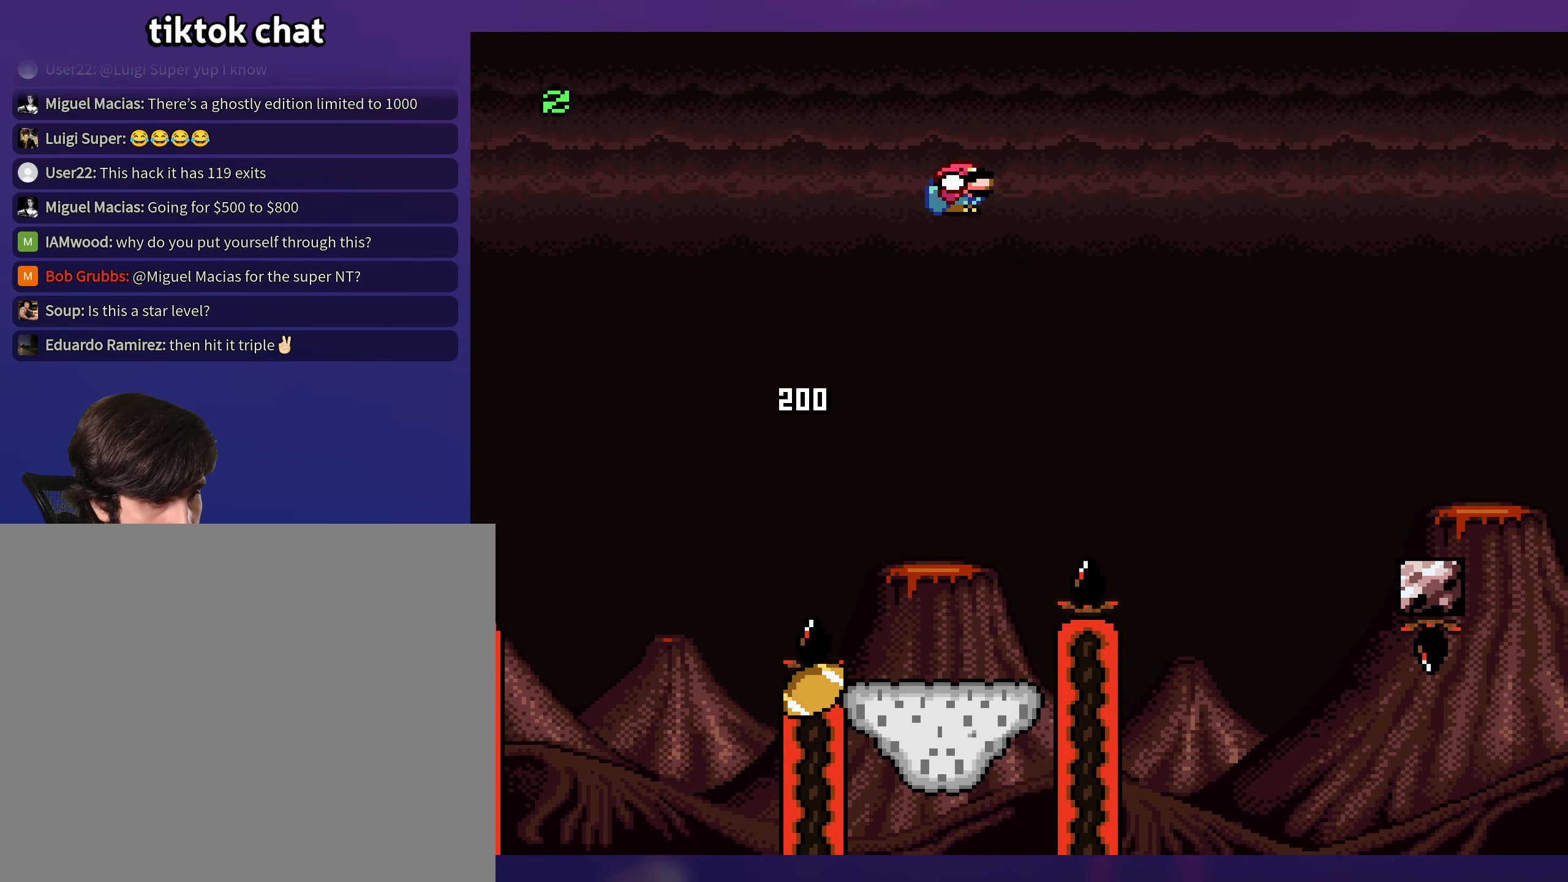
{"buttons": ["B", "Y", "DPAD_RIGHT"], "events": []}
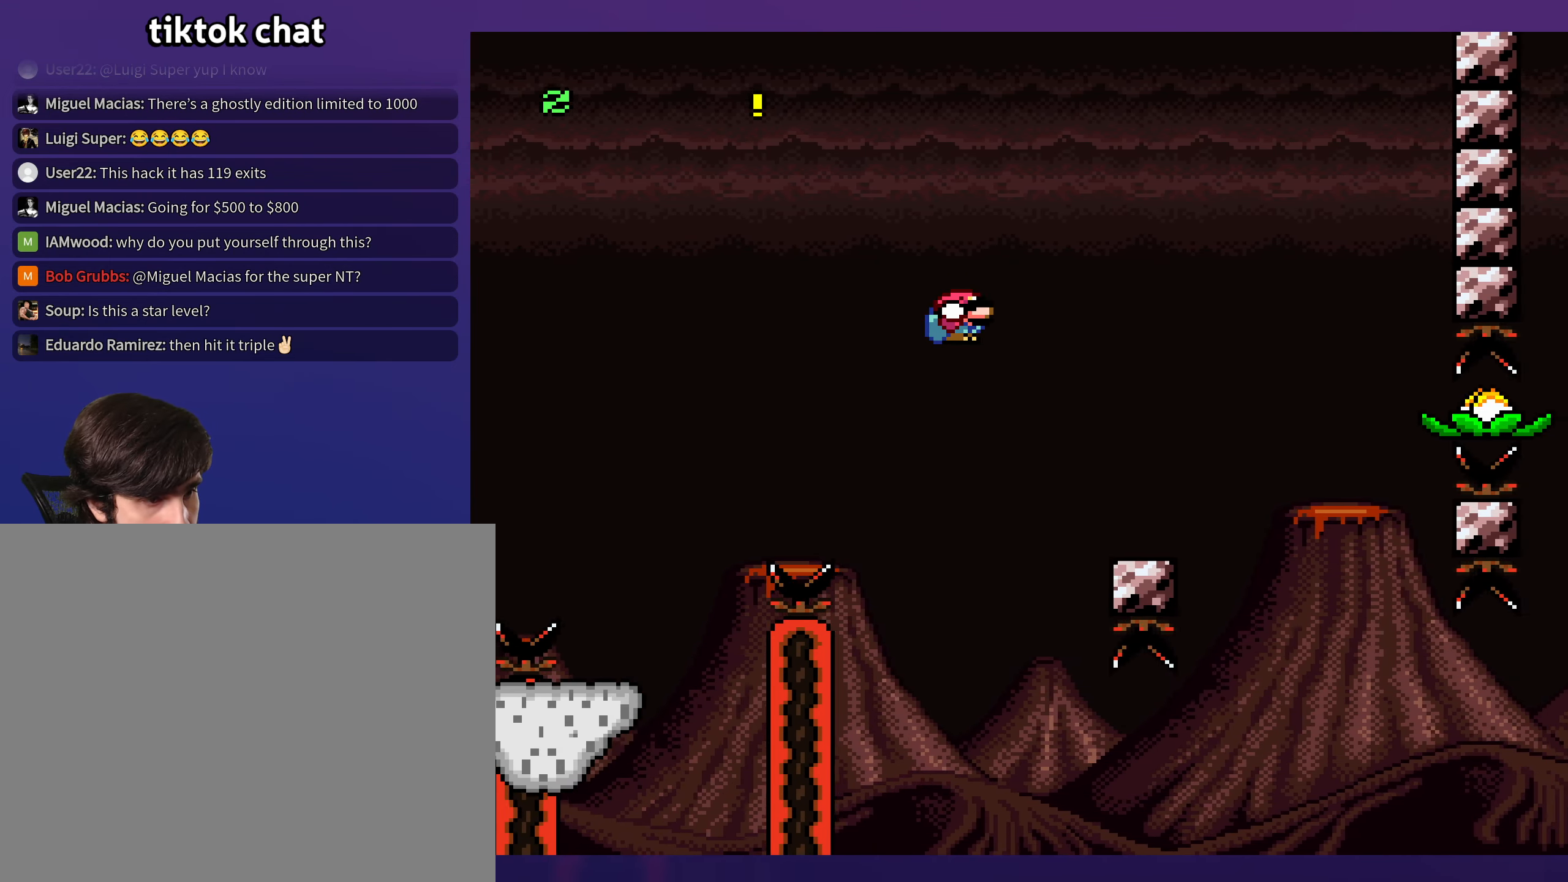
{"buttons": ["A", "X", "DPAD_LEFT"], "events": [[317, "A", "down"], [317, "B", "up"], [317, "Y", "up"], [334, "X", "down"], [467, "DPAD_RIGHT", "up"], [484, "DPAD_LEFT", "down"]]}
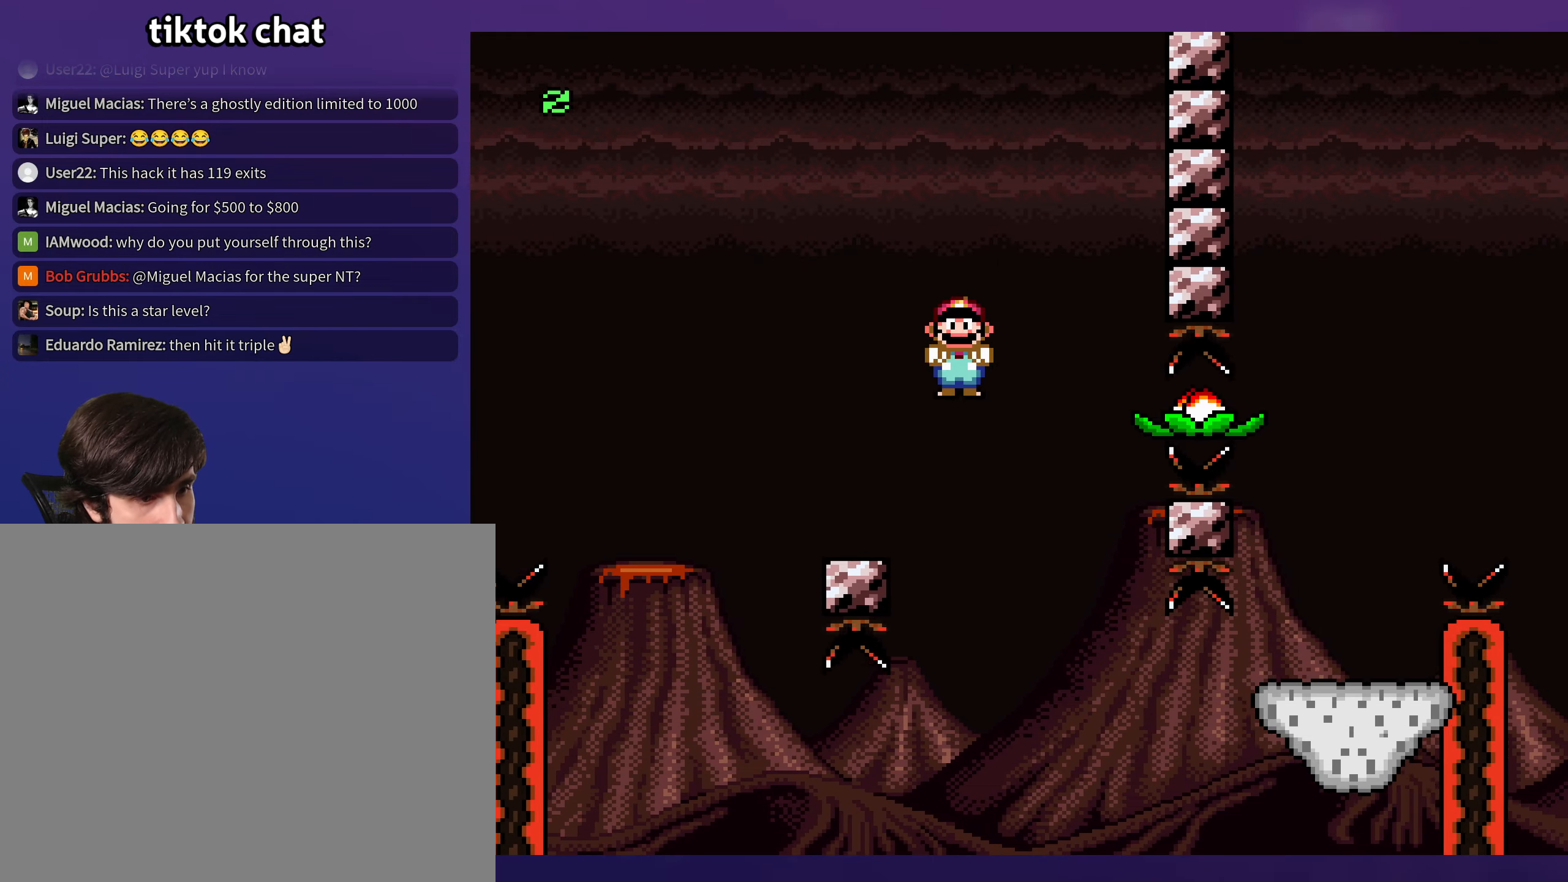
{"buttons": ["A", "X", "DPAD_RIGHT"], "events": [[67, "A", "up"], [134, "A", "down"], [184, "DPAD_LEFT", "up"], [200, "DPAD_UP", "down"], [217, "DPAD_RIGHT", "down"], [217, "DPAD_UP", "up"]]}
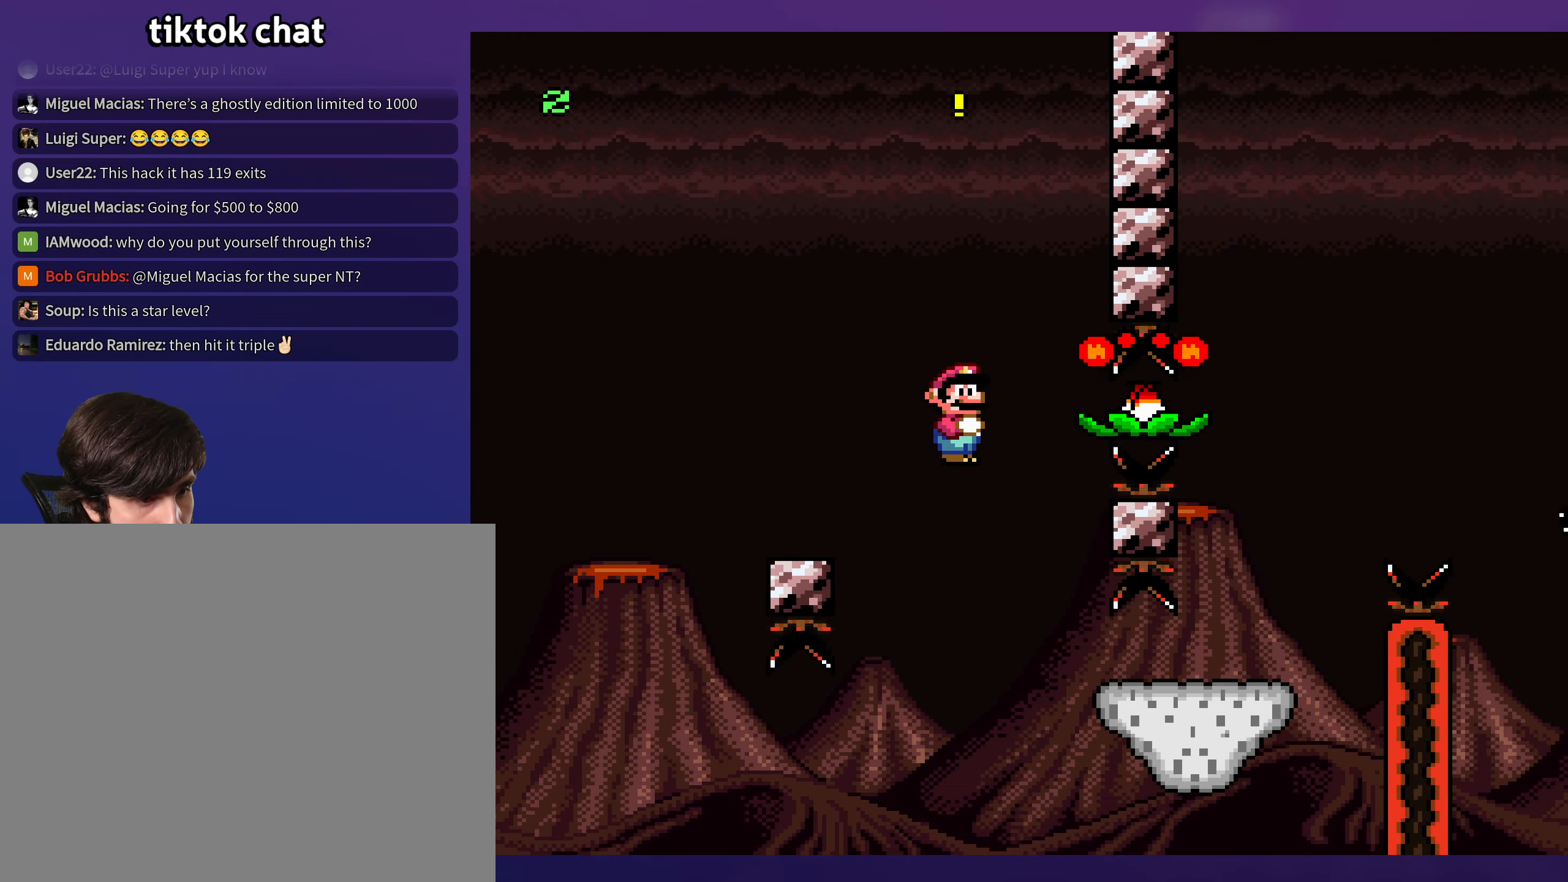
{"buttons": ["Y"], "events": [[67, "A", "up"], [117, "DPAD_RIGHT", "up"], [167, "DPAD_LEFT", "down"], [300, "DPAD_LEFT", "up"], [317, "X", "up"], [367, "Y", "down"]]}
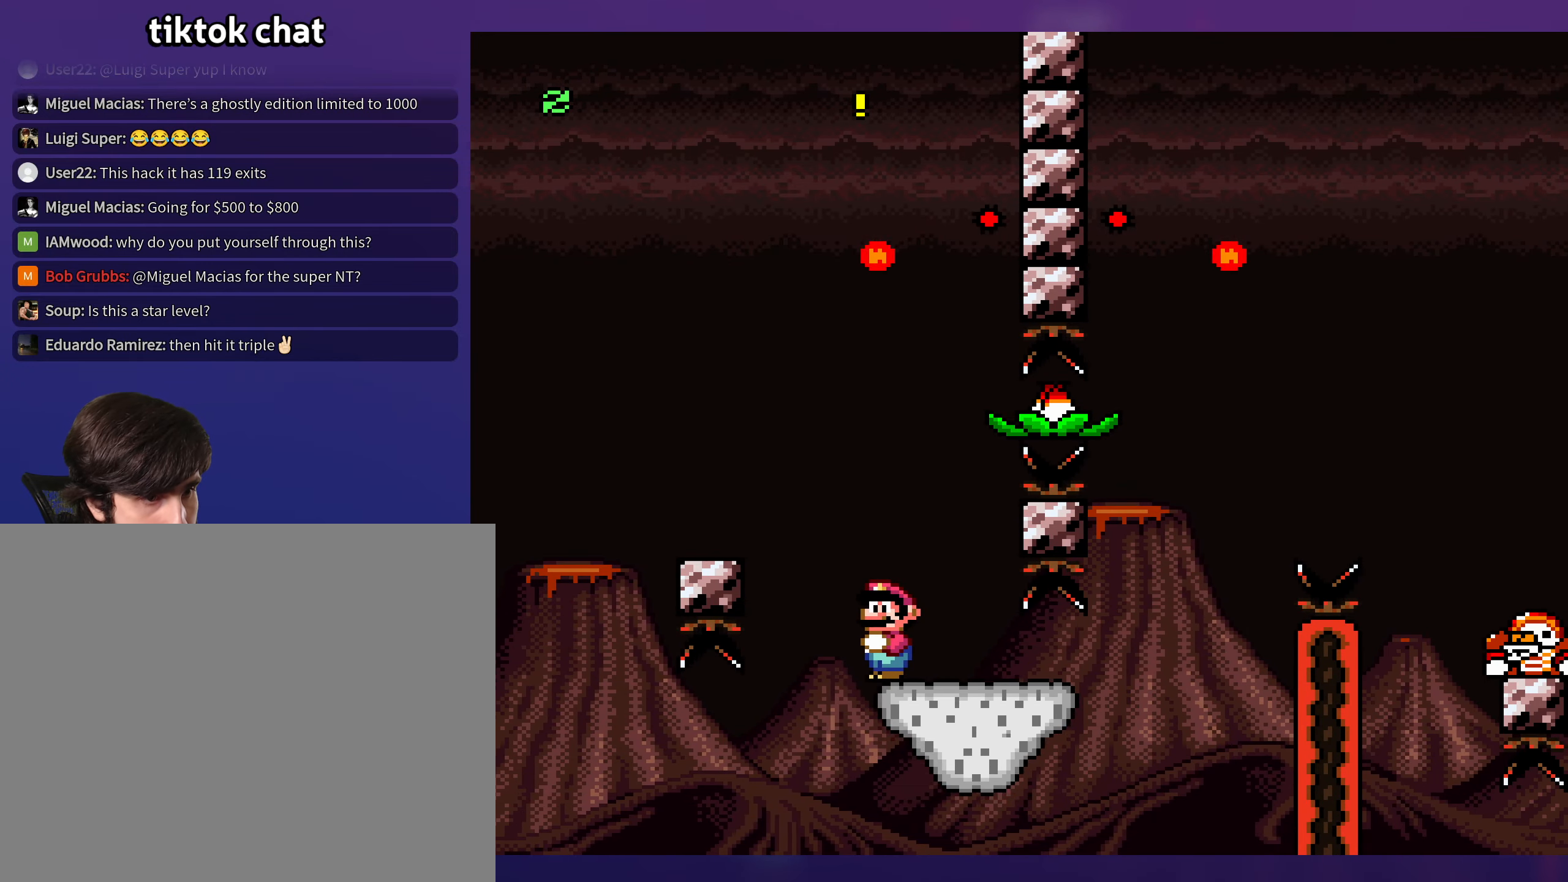
{"buttons": ["Y", "DPAD_RIGHT"], "events": [[117, "DPAD_RIGHT", "down"]]}
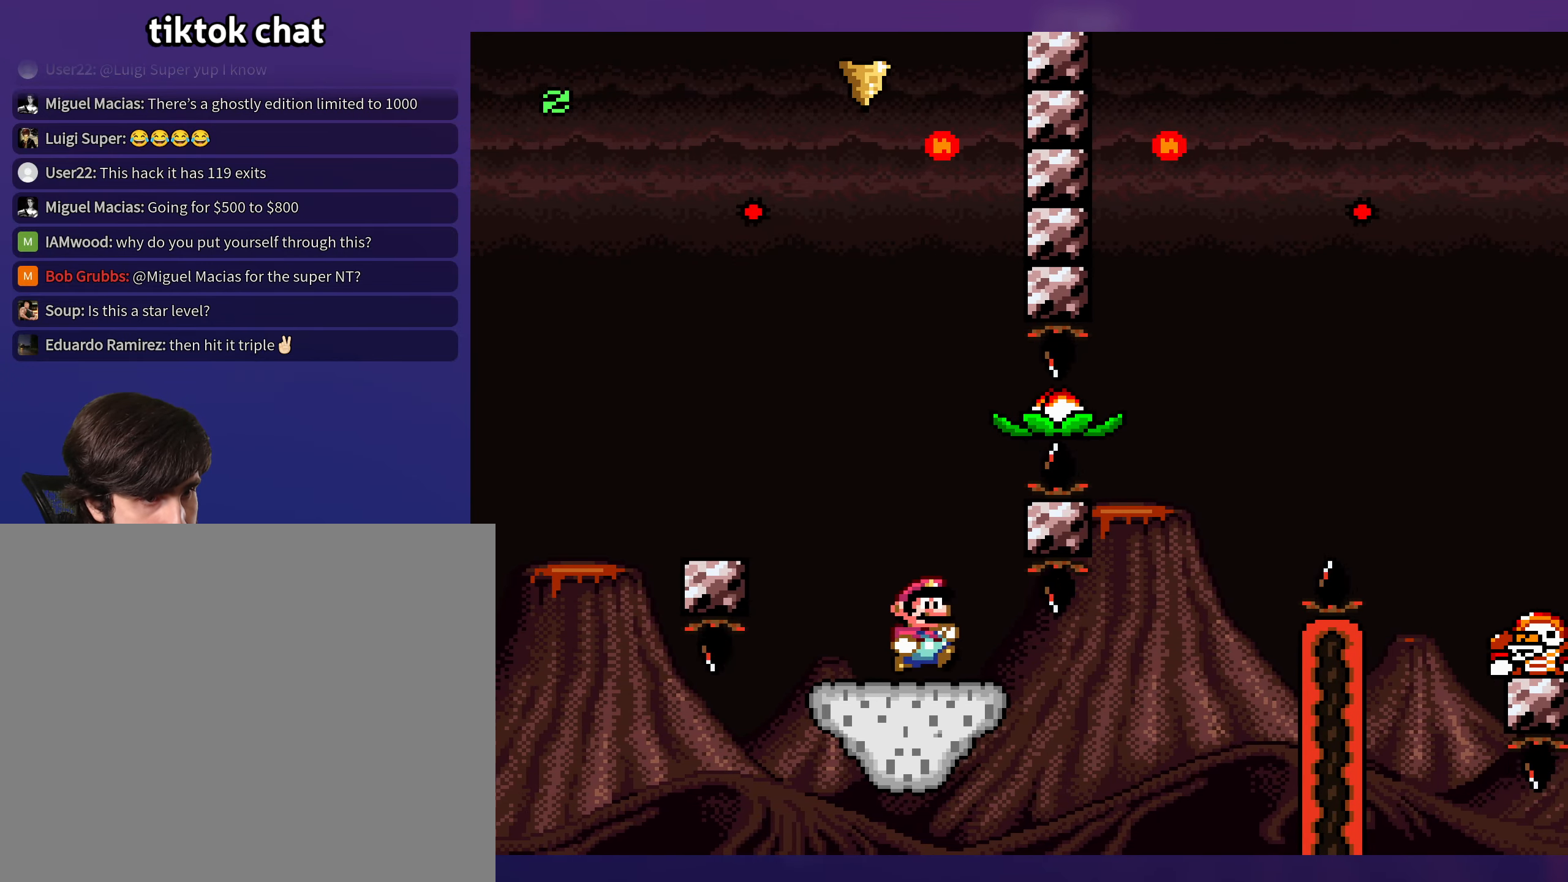
{"buttons": ["Y", "DPAD_DOWN"], "events": [[17, "DPAD_RIGHT", "up"], [17, "DPAD_UP", "down"], [34, "DPAD_UP", "up"], [67, "DPAD_LEFT", "down"], [167, "DPAD_LEFT", "up"], [500, "DPAD_DOWN", "down"]]}
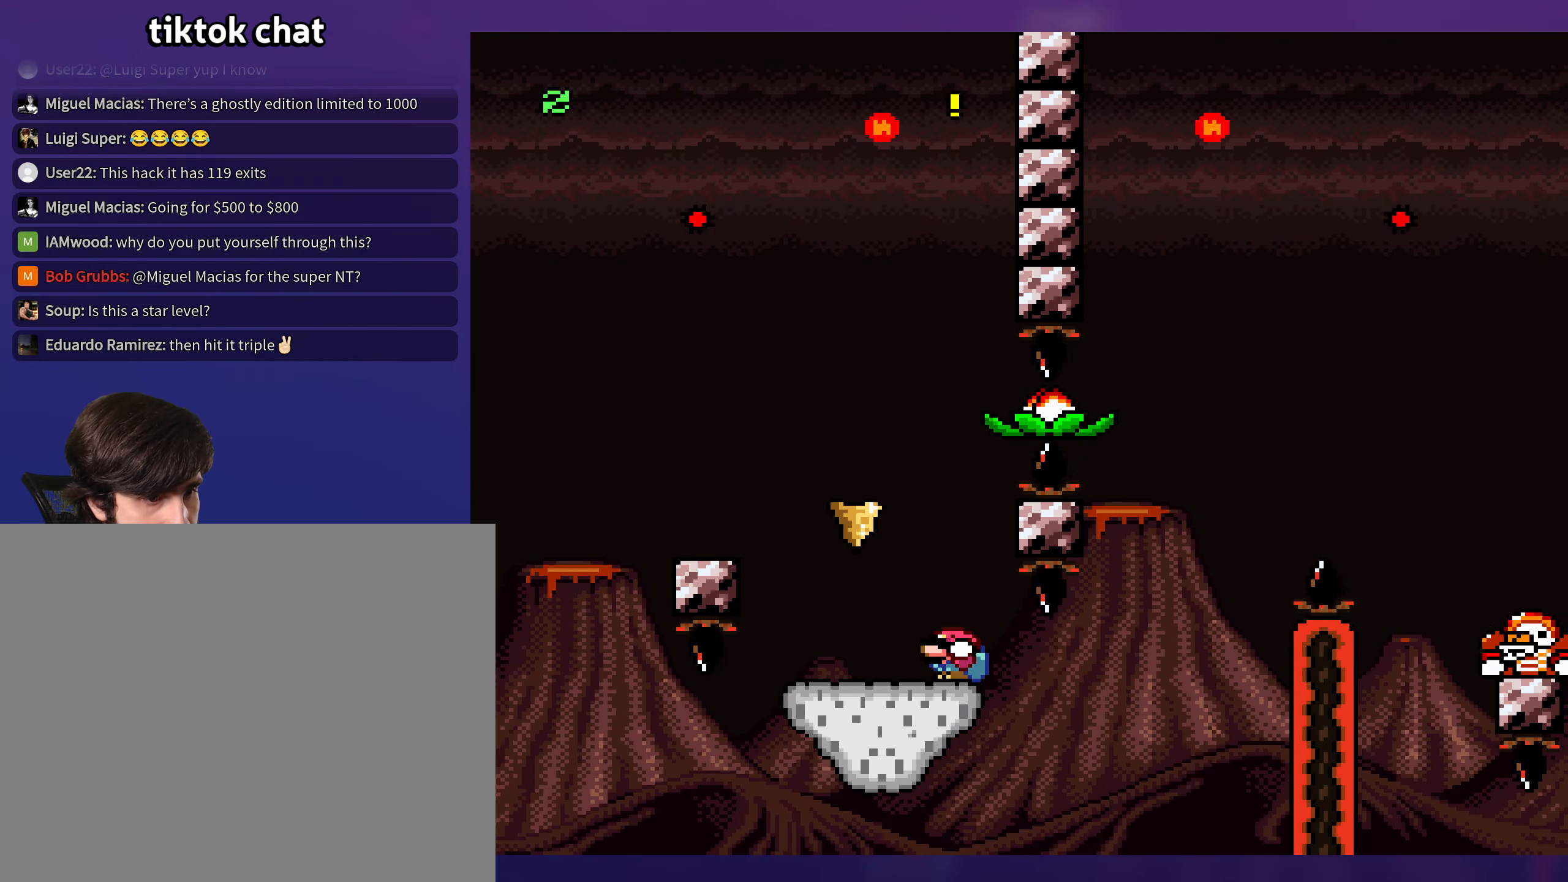
{"buttons": ["B", "Y", "DPAD_RIGHT"], "events": [[100, "B", "down"], [100, "DPAD_LEFT", "down"], [134, "DPAD_DOWN", "up"], [284, "B", "up"], [367, "DPAD_LEFT", "up"], [384, "B", "down"], [484, "DPAD_RIGHT", "down"]]}
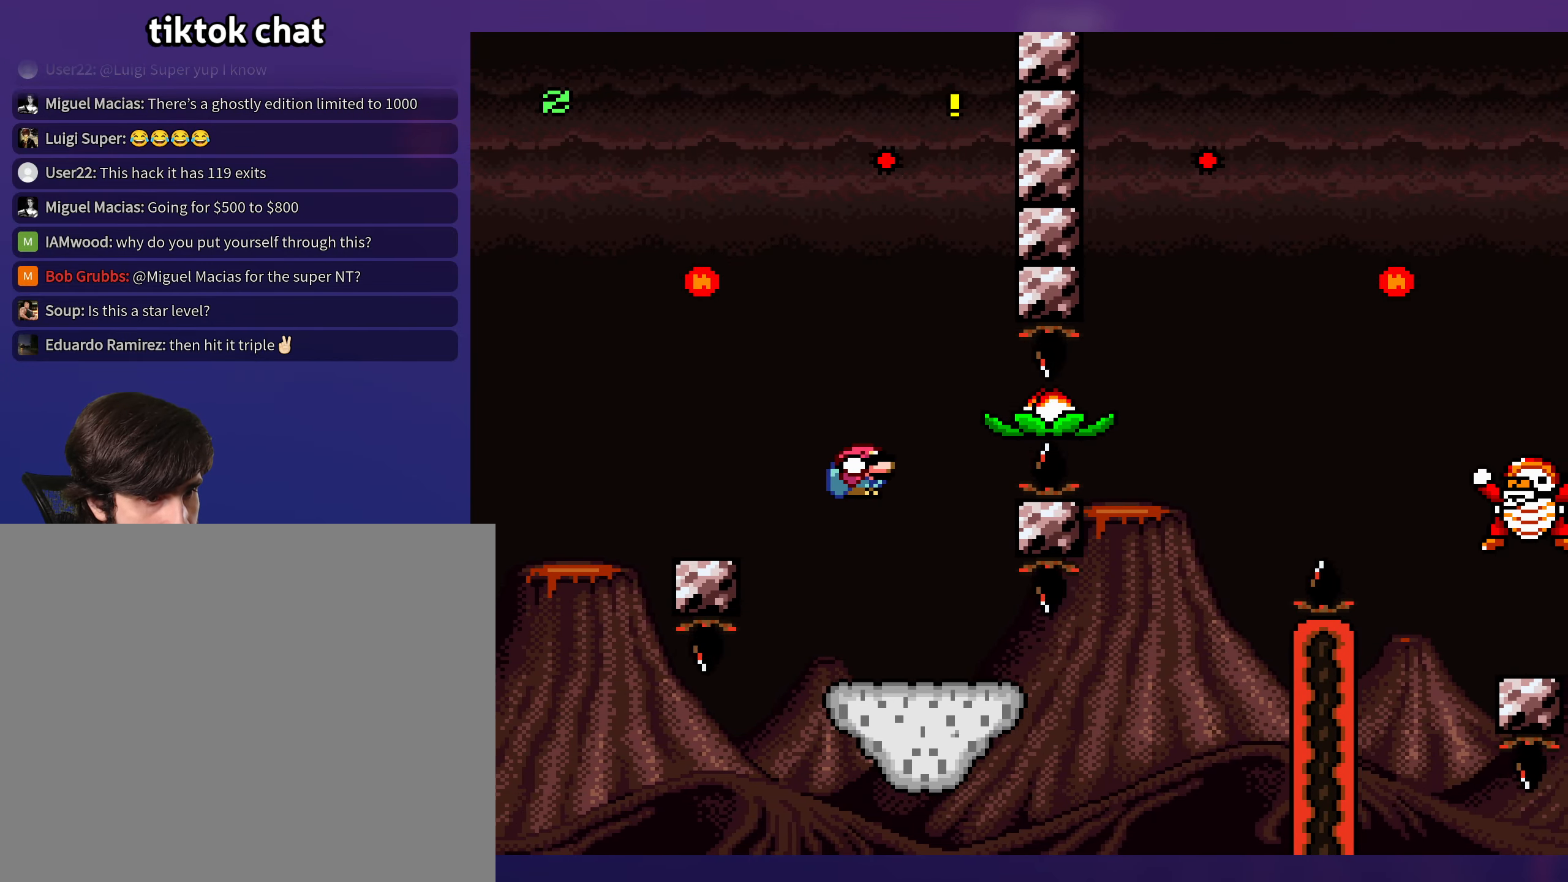
{"buttons": ["Y", "DPAD_DOWN", "DPAD_RIGHT"], "events": [[300, "B", "up"], [300, "DPAD_DOWN", "down"]]}
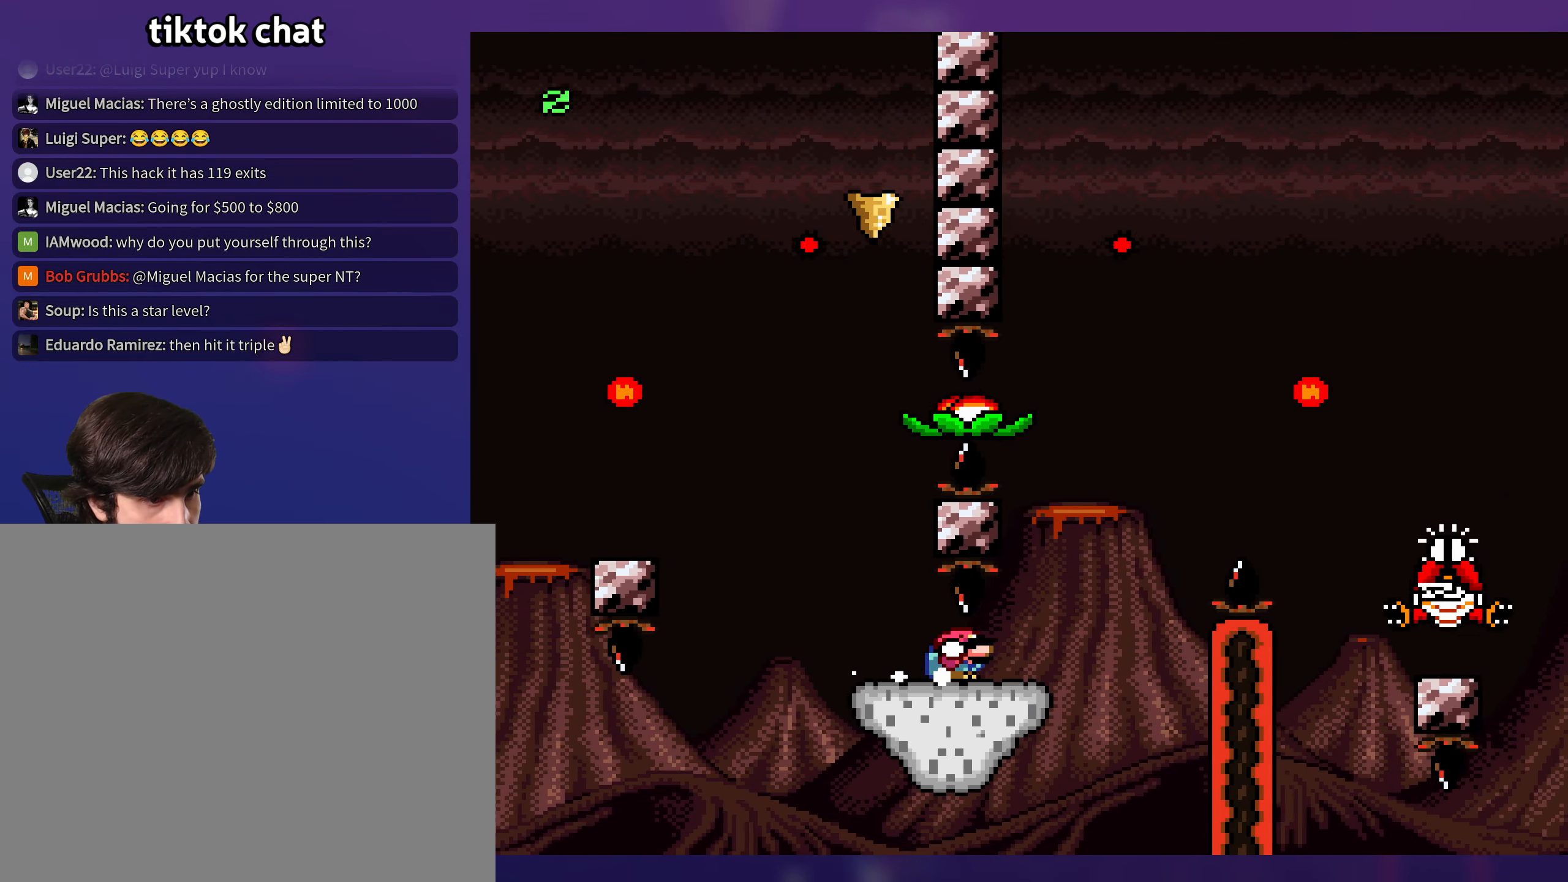
{"buttons": ["B", "Y", "DPAD_RIGHT"], "events": [[217, "DPAD_DOWN", "up"], [284, "B", "down"]]}
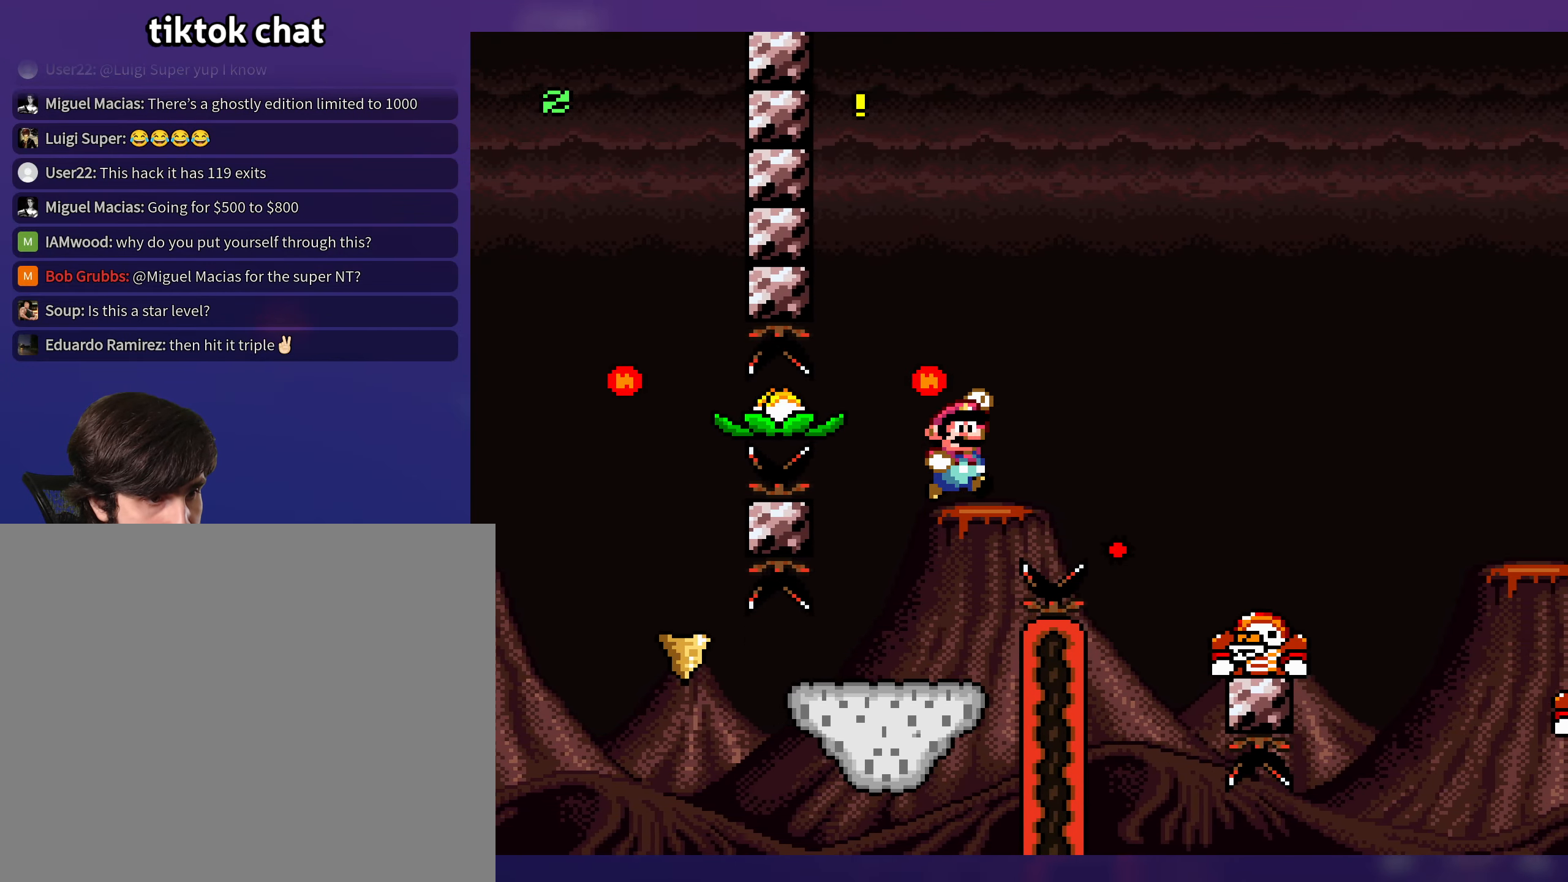
{"buttons": ["B", "Y", "DPAD_RIGHT"], "events": []}
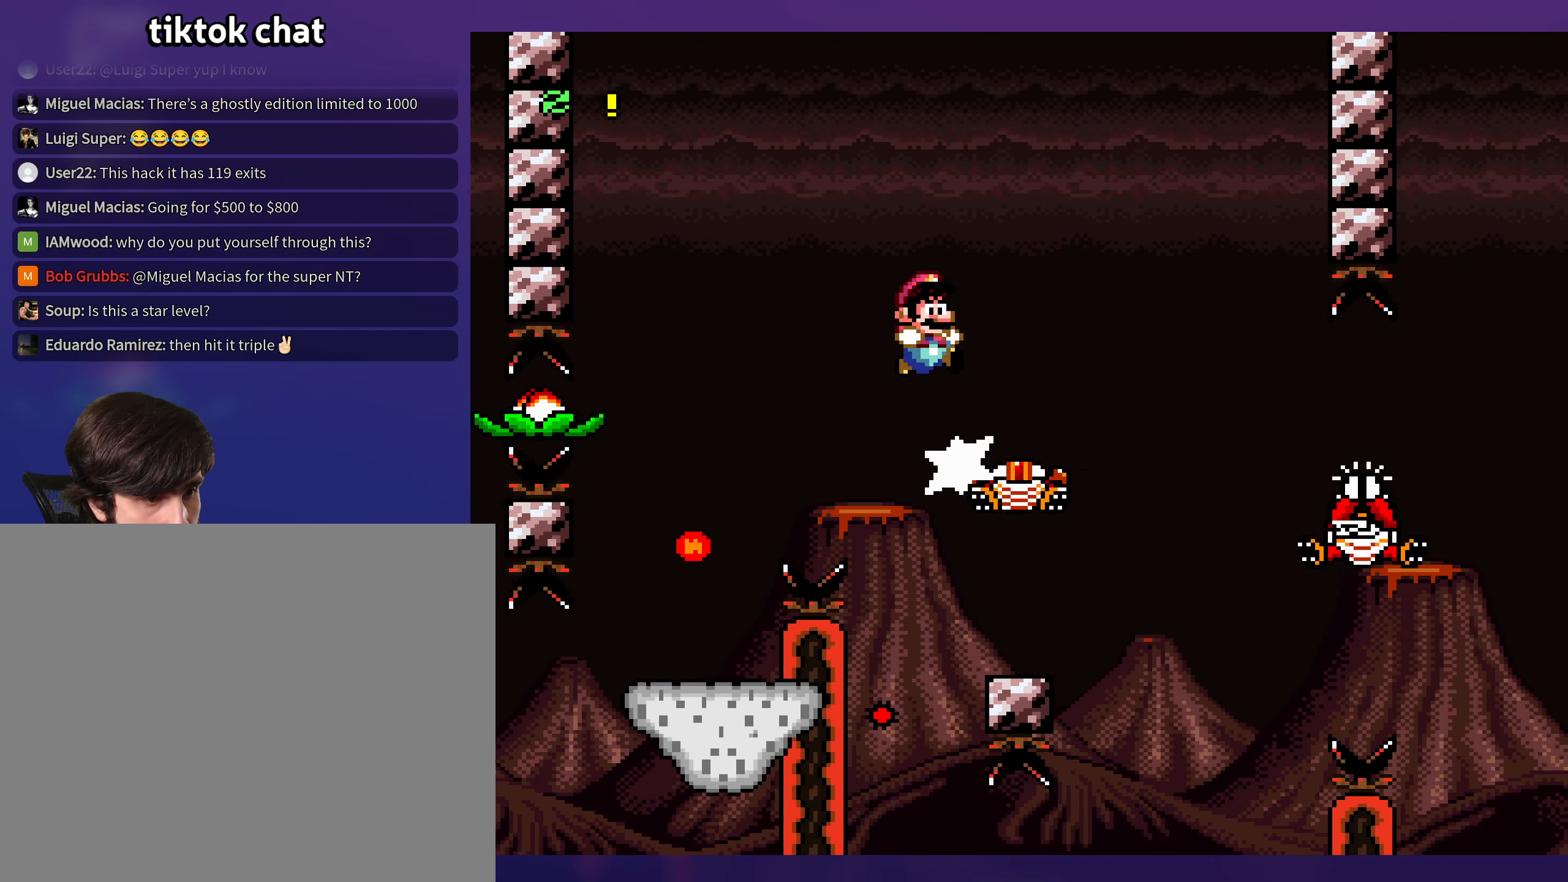
{"buttons": ["Y", "DPAD_RIGHT"], "events": [[334, "B", "up"]]}
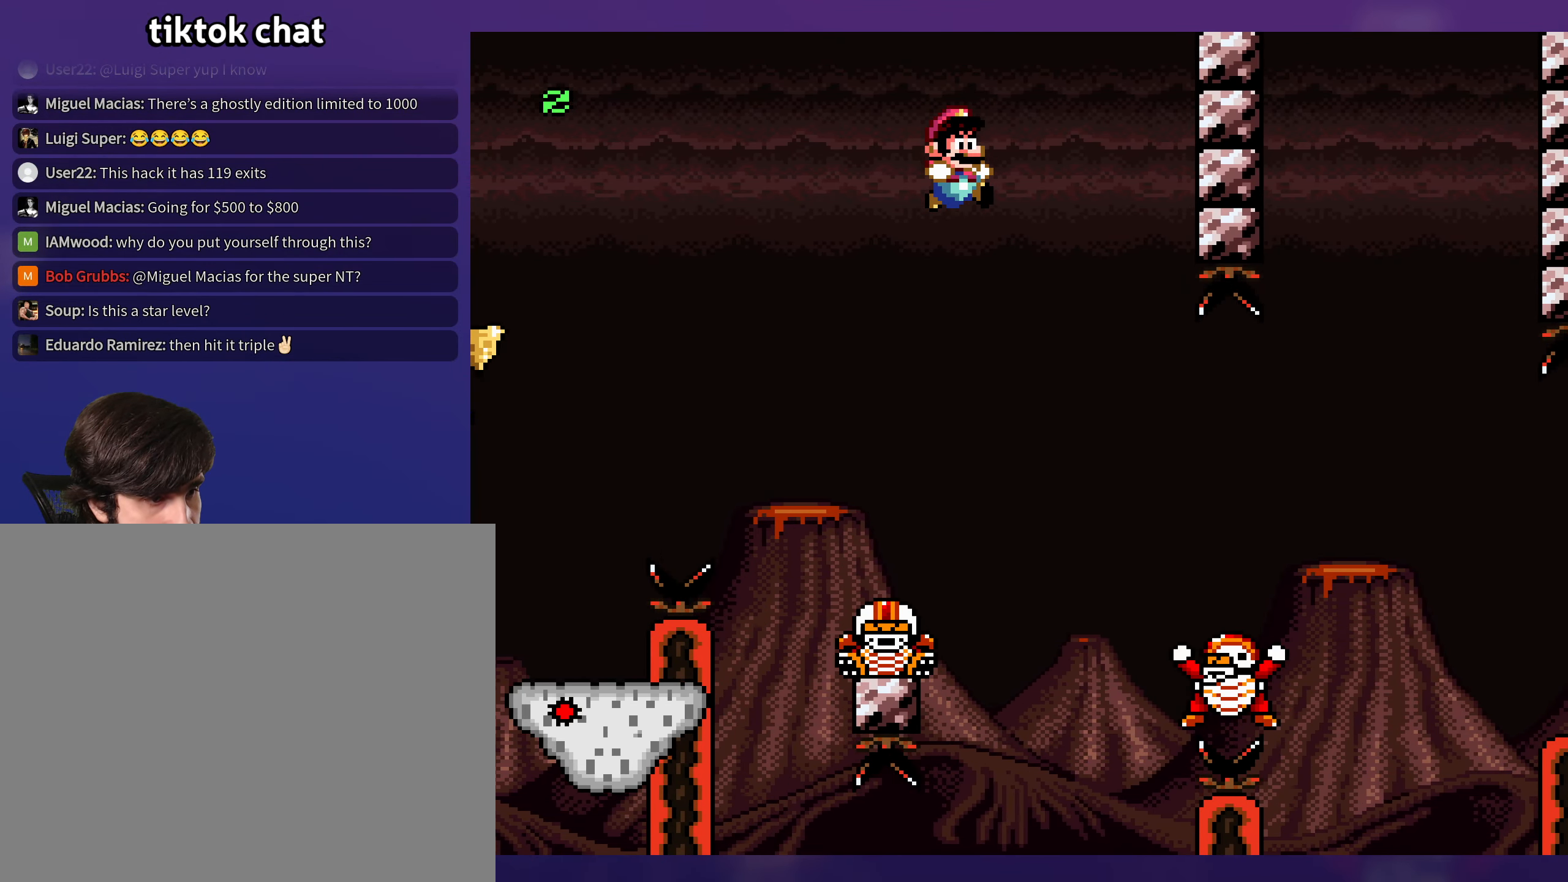
{"buttons": ["B", "Y", "DPAD_RIGHT"], "events": [[217, "B", "down"]]}